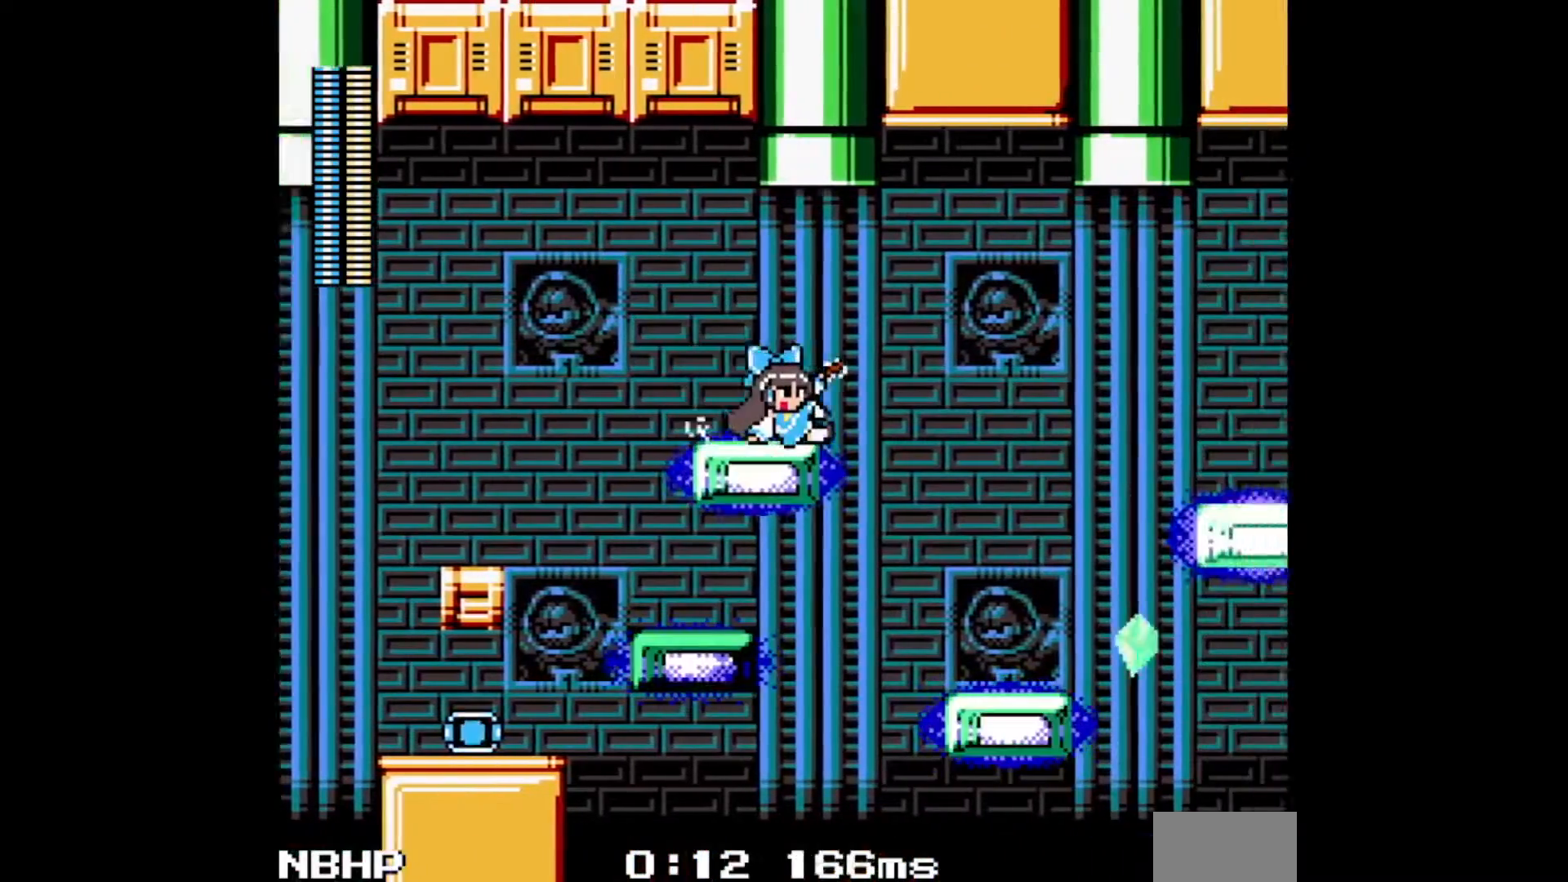
Gameplay with a controller; each line is a JSON object with the inputs held at the frame after it (dt_ms = milliseconds from this image to that frame). "events" lists button and stick changes between this image and that frame as [ms after this image, input, new state], when the widget could be followed in between. Not read: DPAD_LEFT DPAD_UP L3 R3.
{"dt_ms": 500, "buttons": ["DPAD_RIGHT"], "events": [[50, "C", "up"]]}
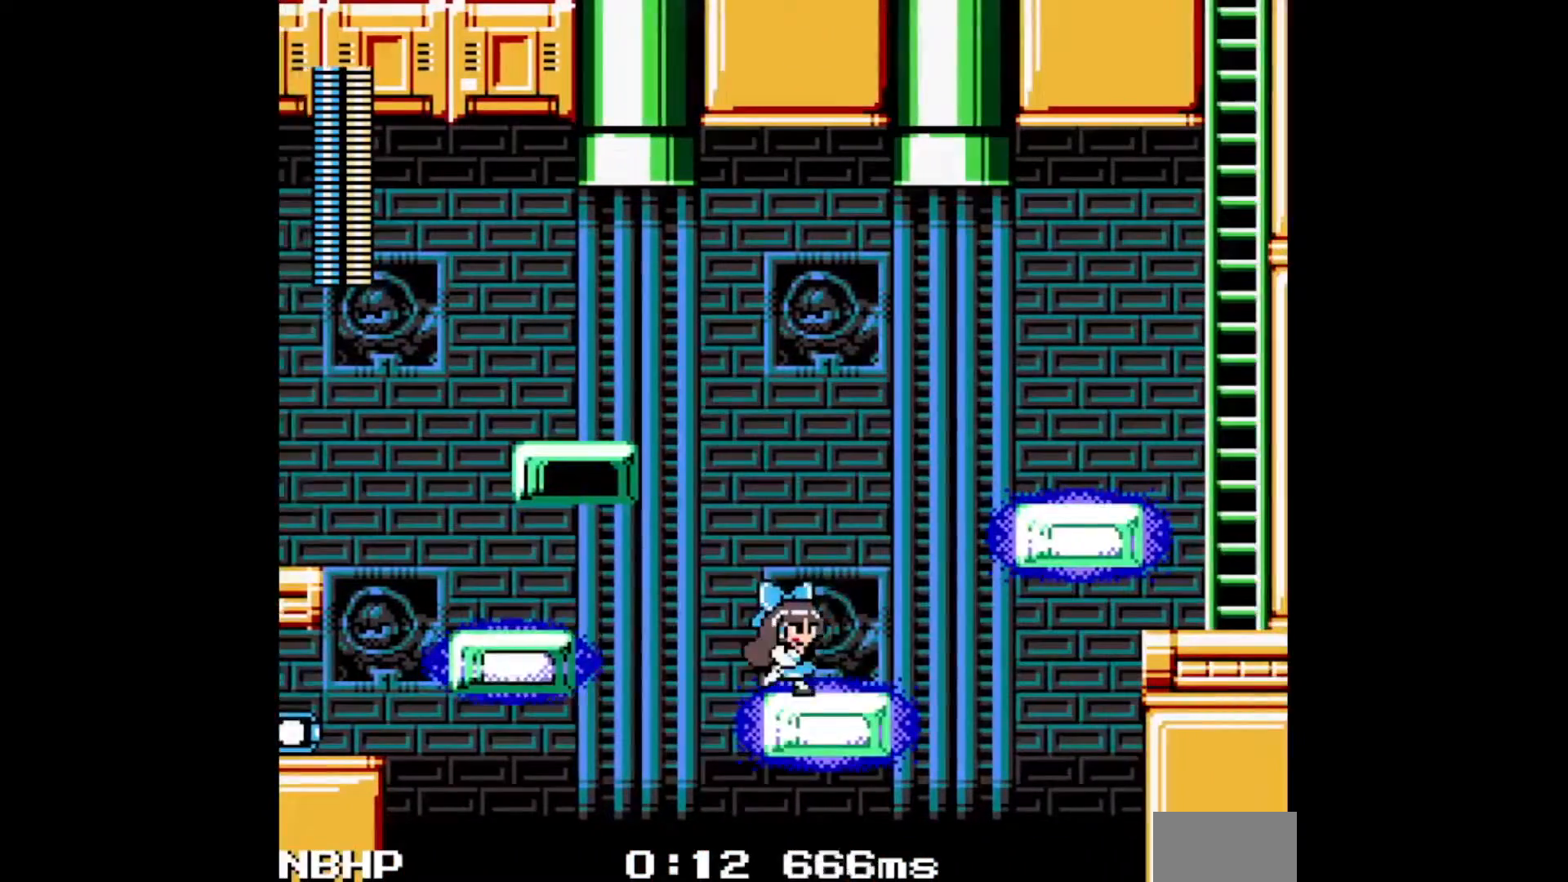
{"dt_ms": 500, "buttons": ["B", "DPAD_RIGHT"], "events": [[83, "C", "down"], [167, "C", "up"], [250, "B", "down"]]}
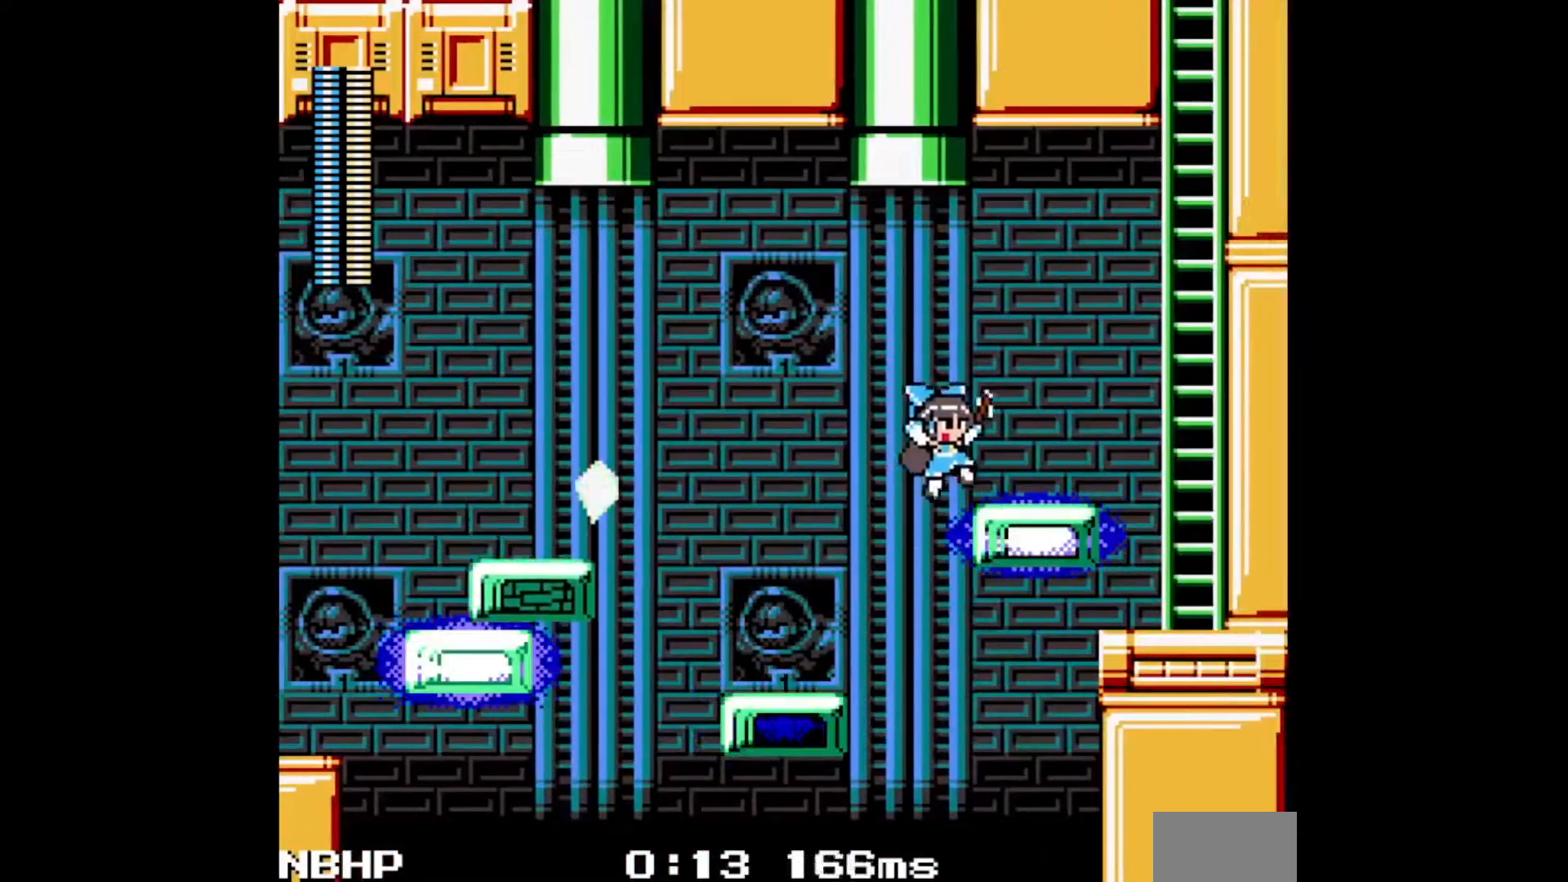
{"dt_ms": 500, "buttons": ["B", "DPAD_RIGHT"], "events": [[83, "B", "up"], [250, "C", "down"], [300, "C", "up"], [383, "B", "down"]]}
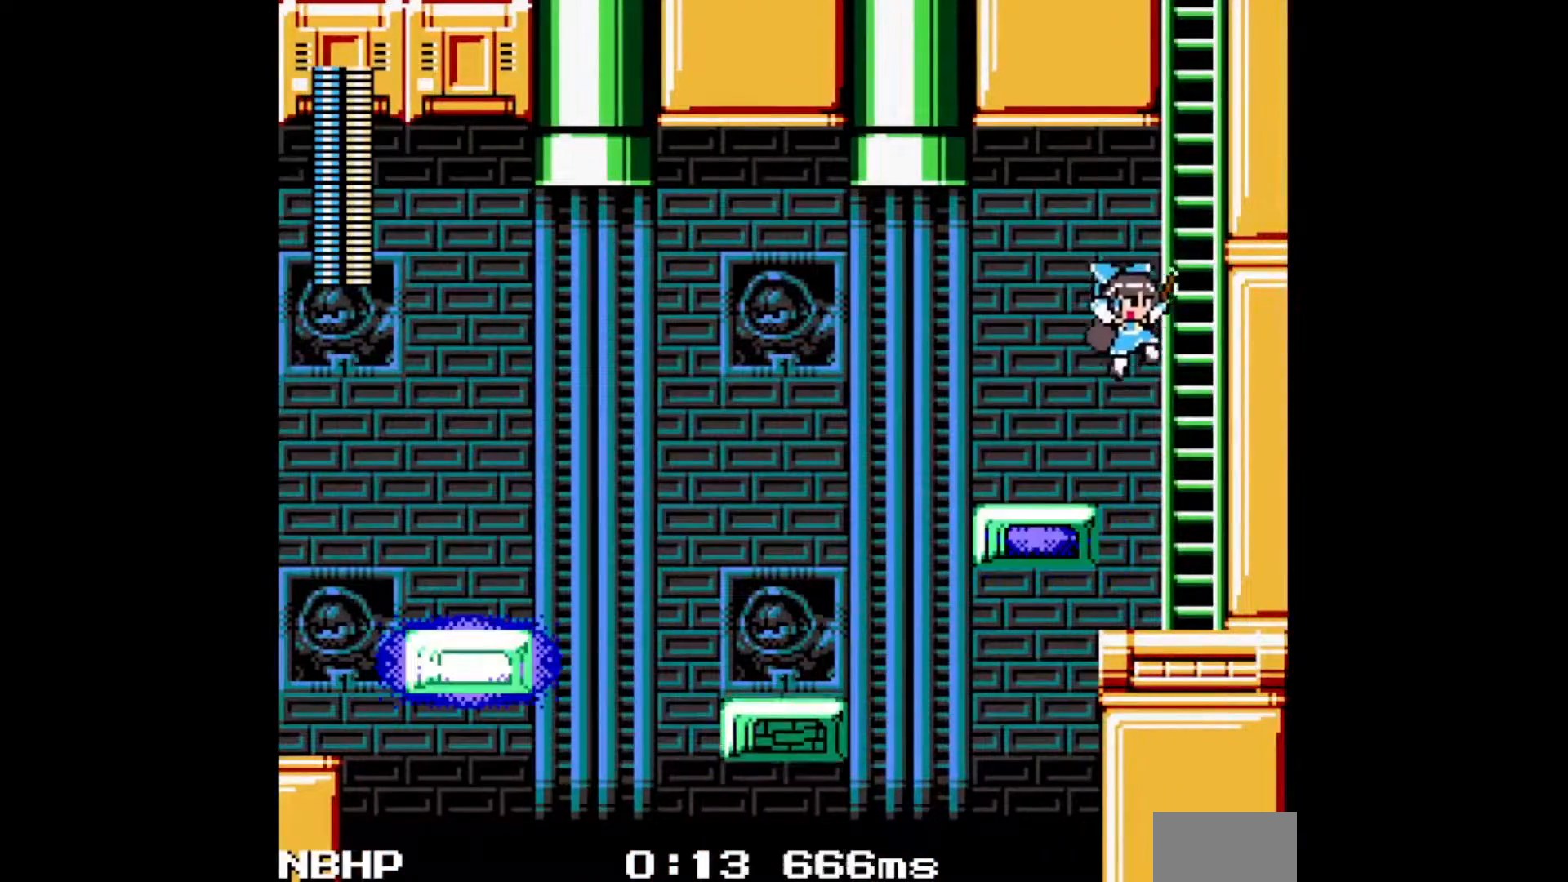
{"dt_ms": 500, "buttons": [], "events": [[217, "B", "up"], [467, "DPAD_RIGHT", "up"]]}
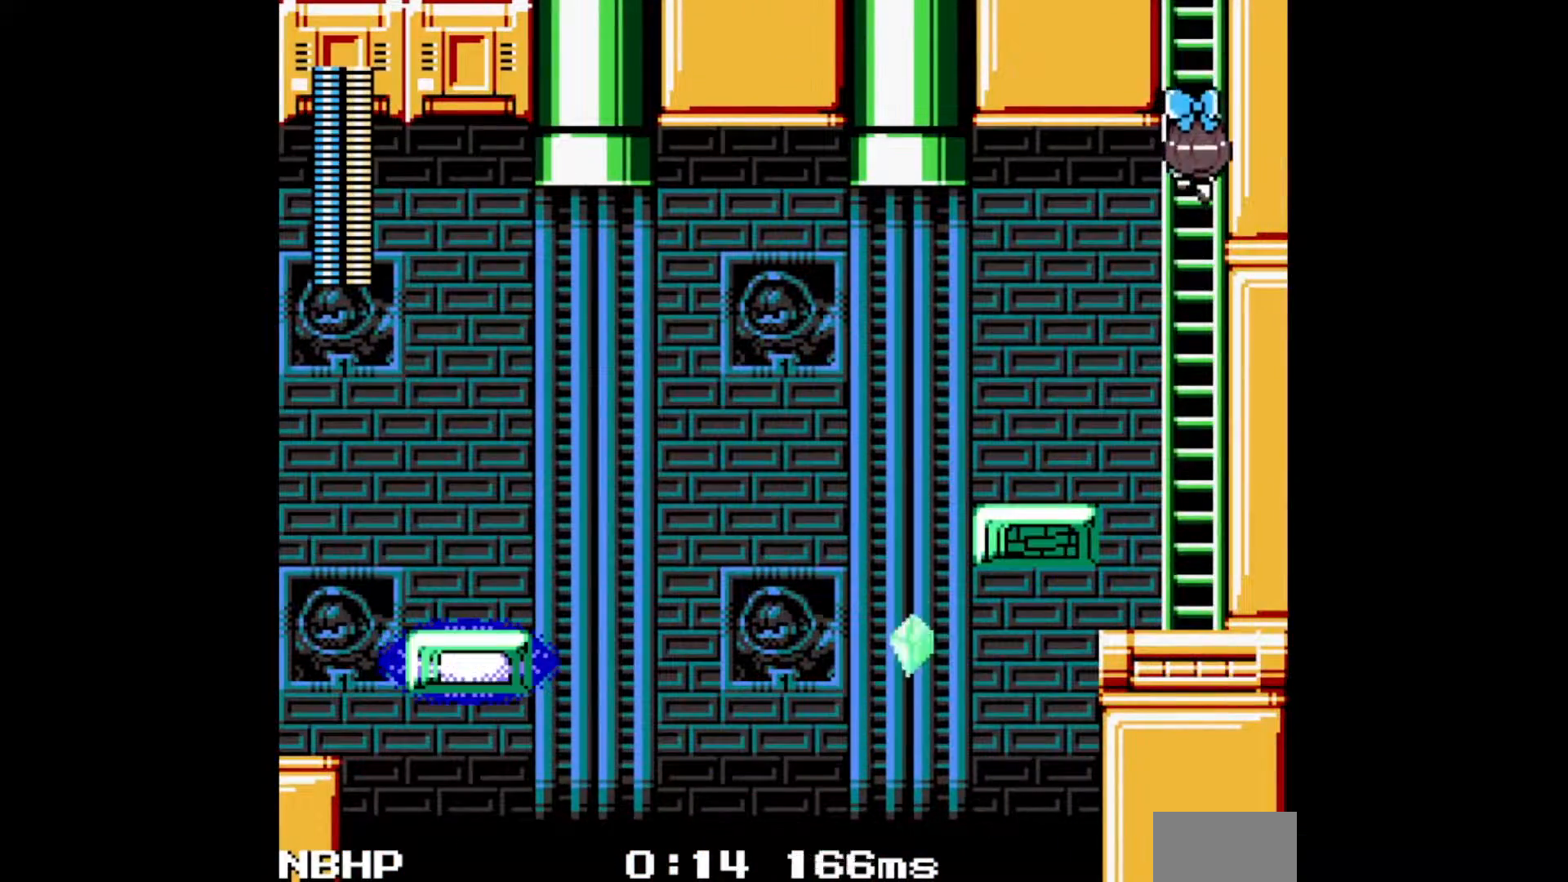
{"dt_ms": 500, "buttons": [], "events": []}
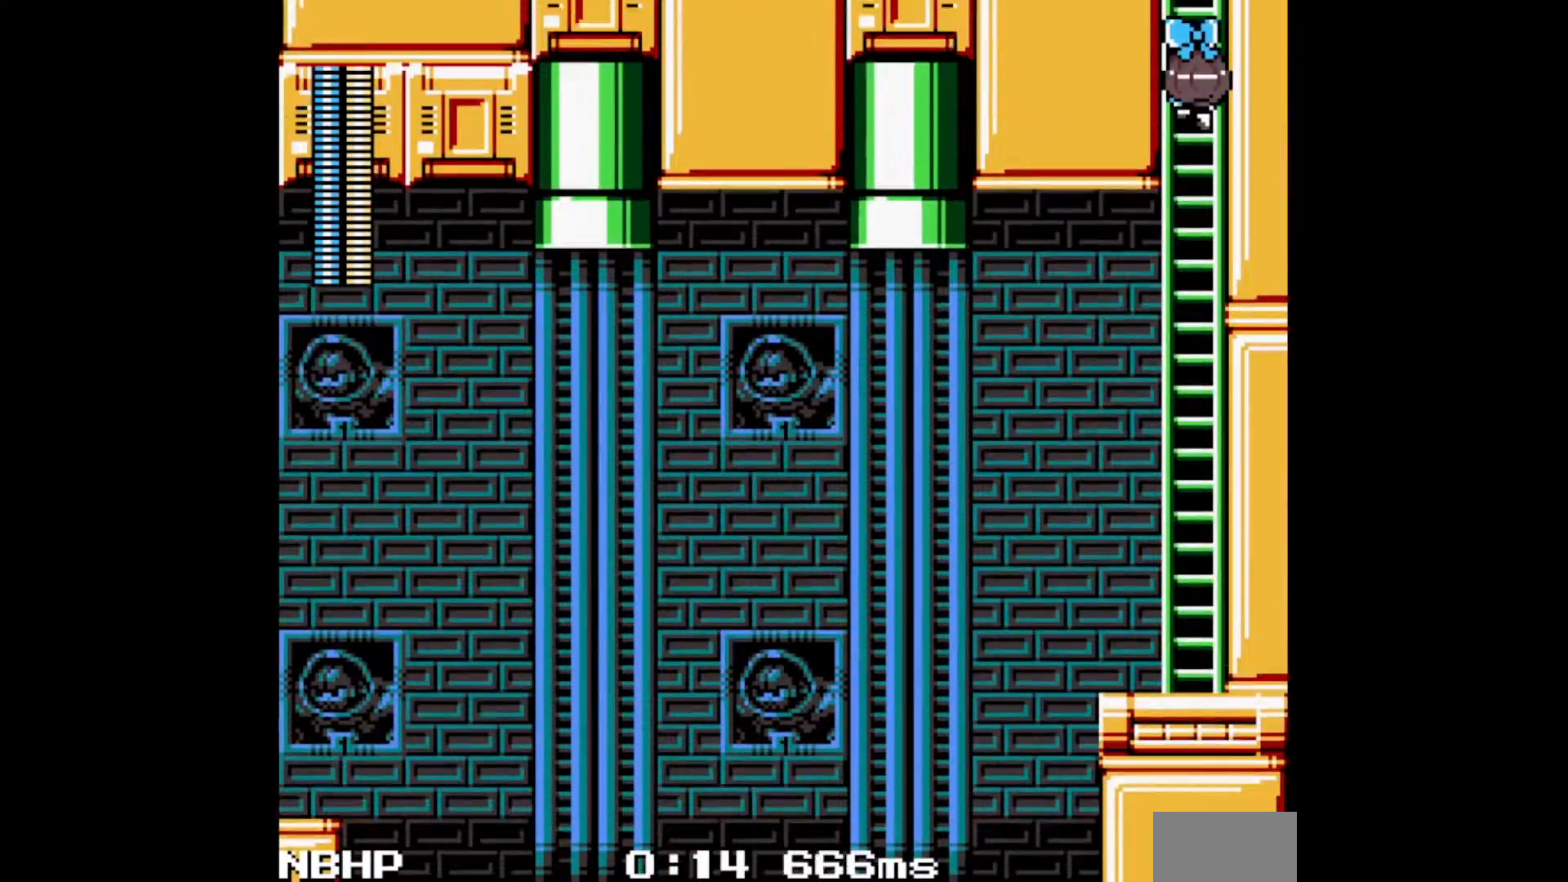
{"dt_ms": 500, "buttons": [], "events": []}
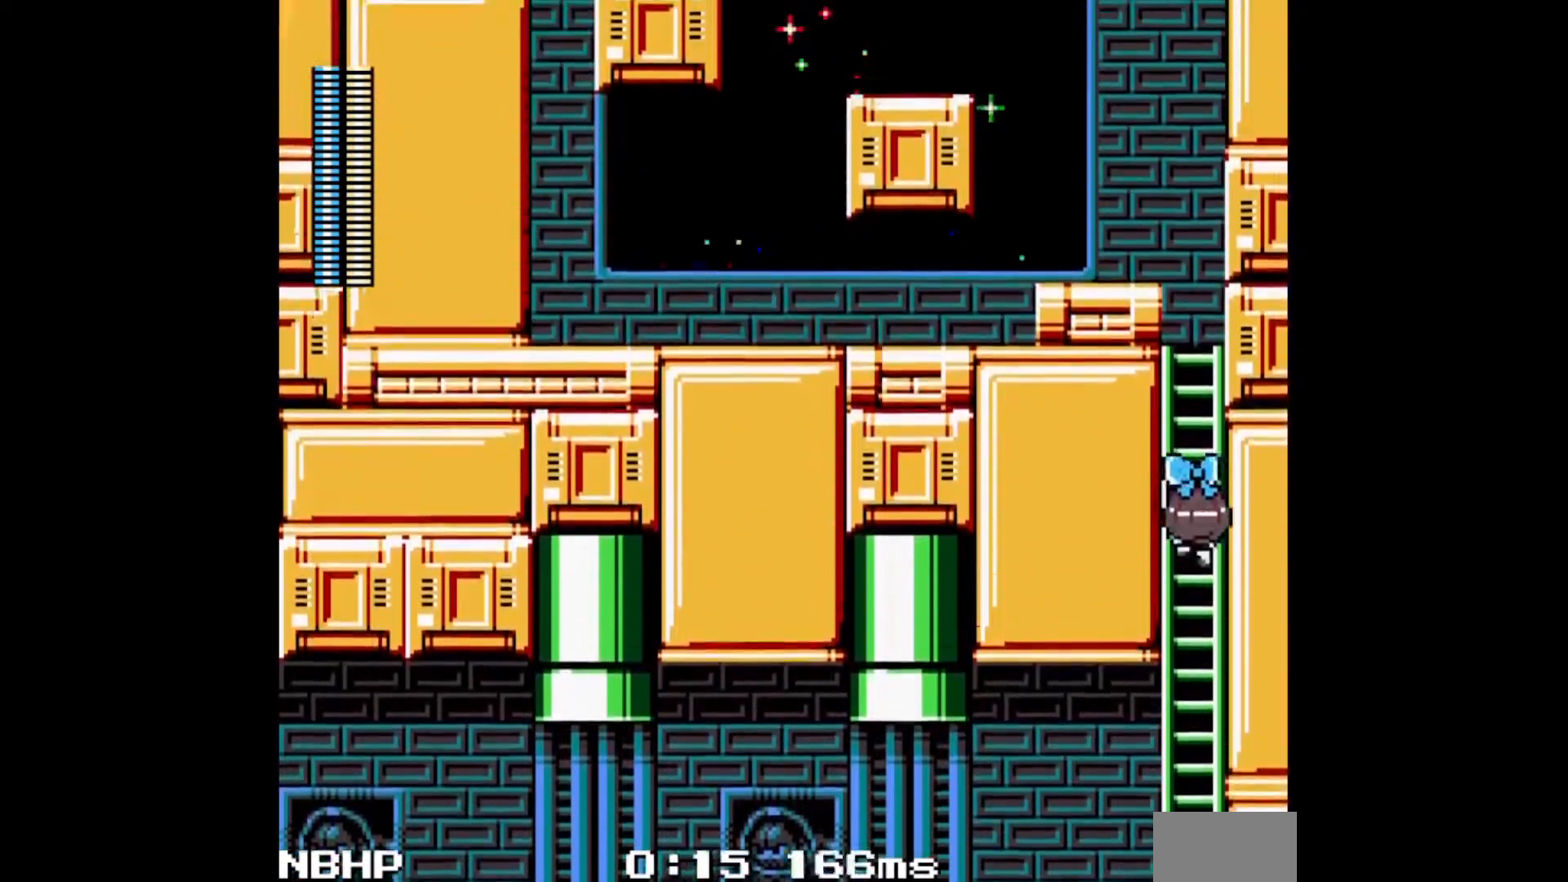
{"dt_ms": 500, "buttons": [], "events": []}
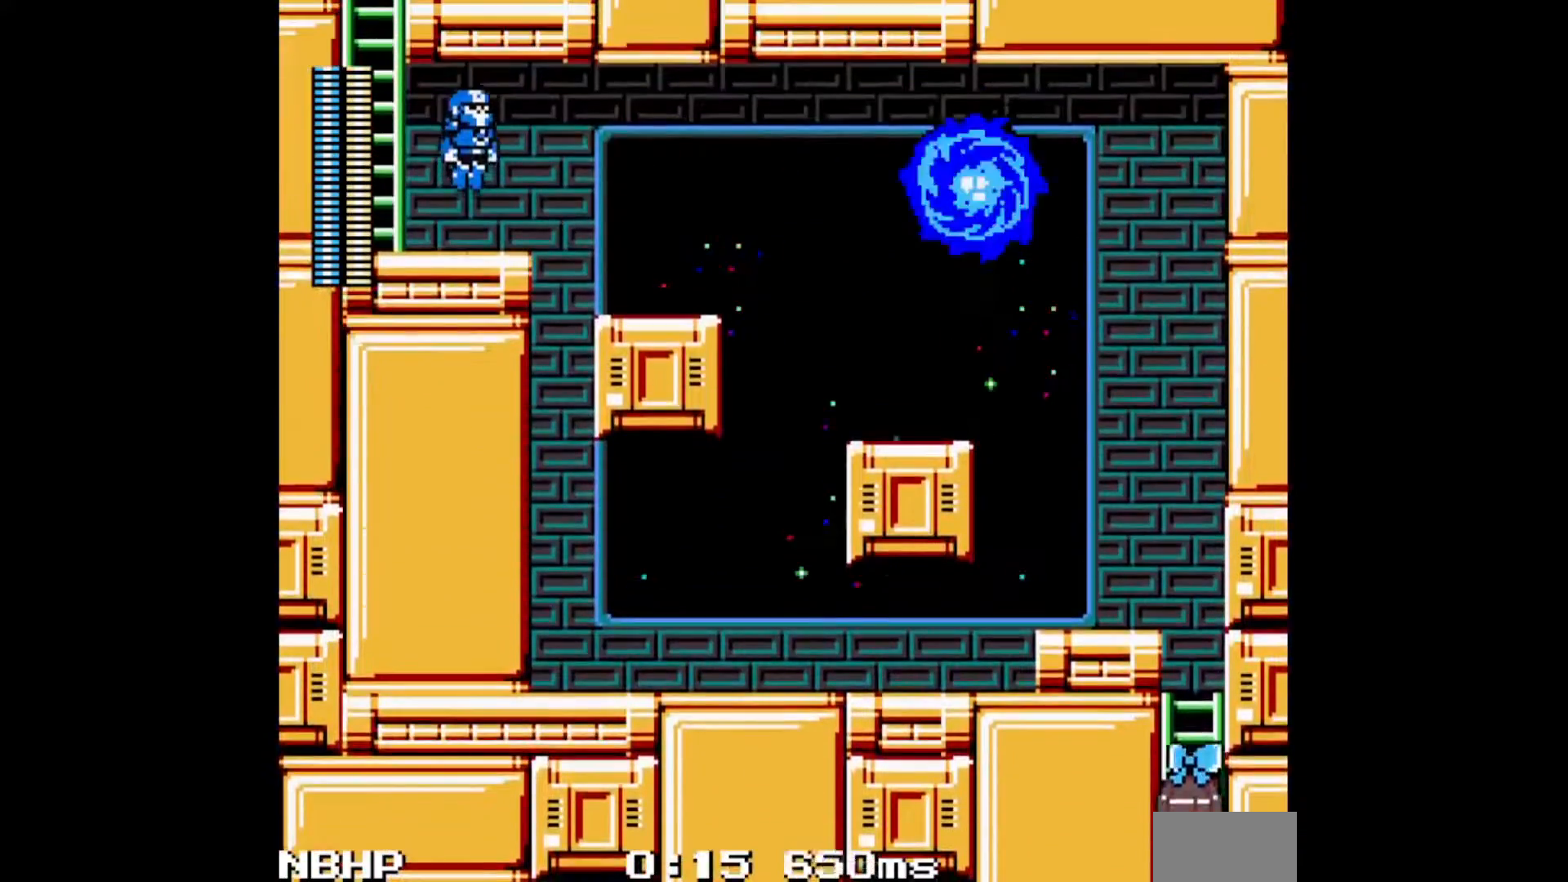
{"dt_ms": 500, "buttons": [], "events": []}
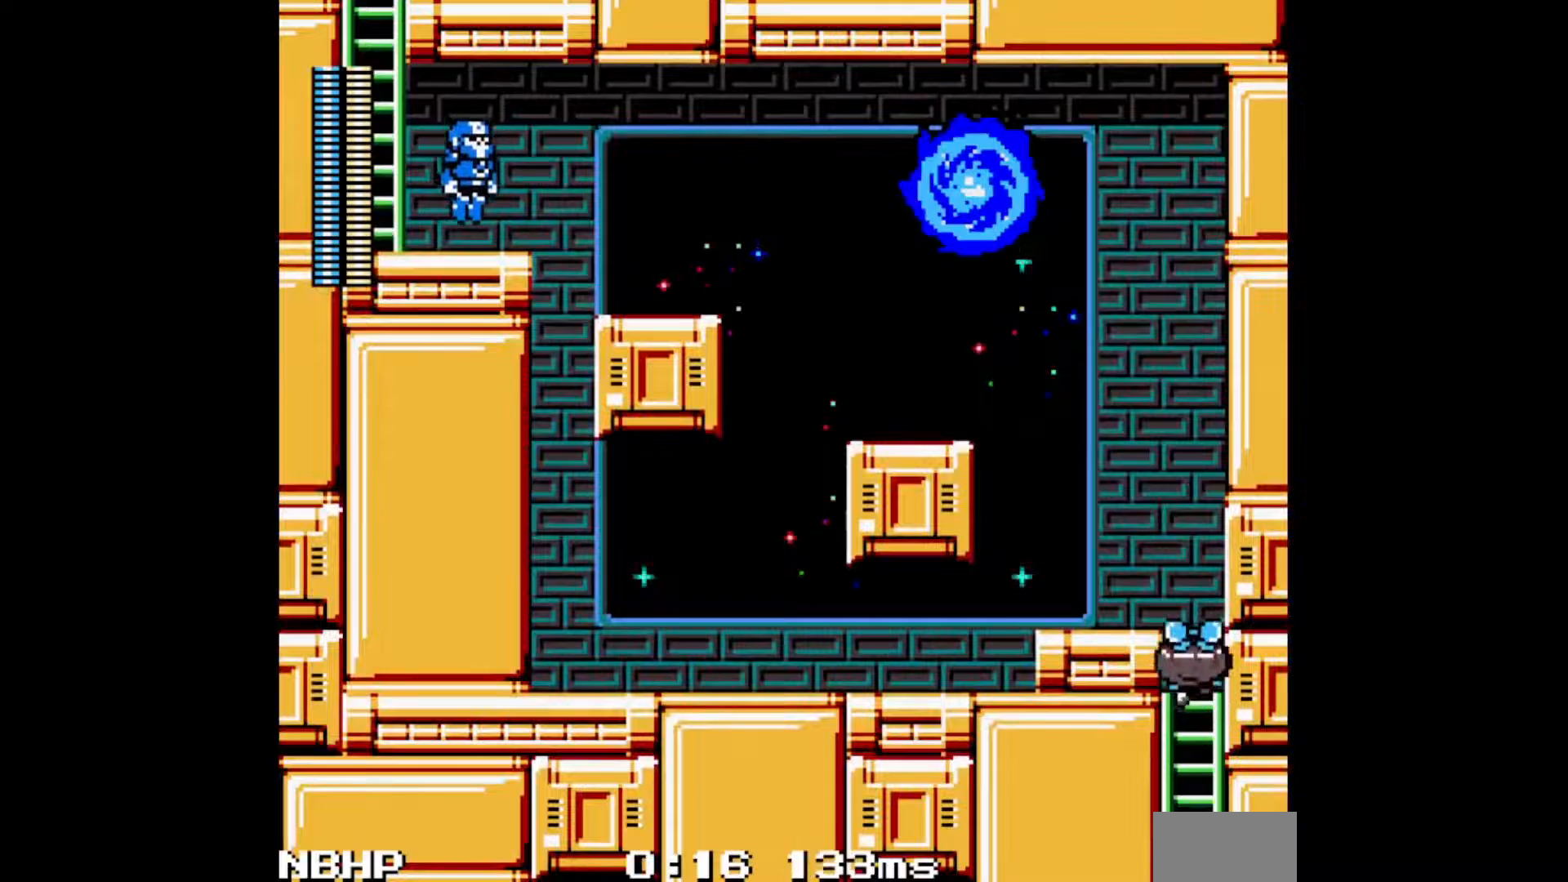
{"dt_ms": 500, "buttons": [], "events": [[83, "B", "down"], [233, "B", "up"]]}
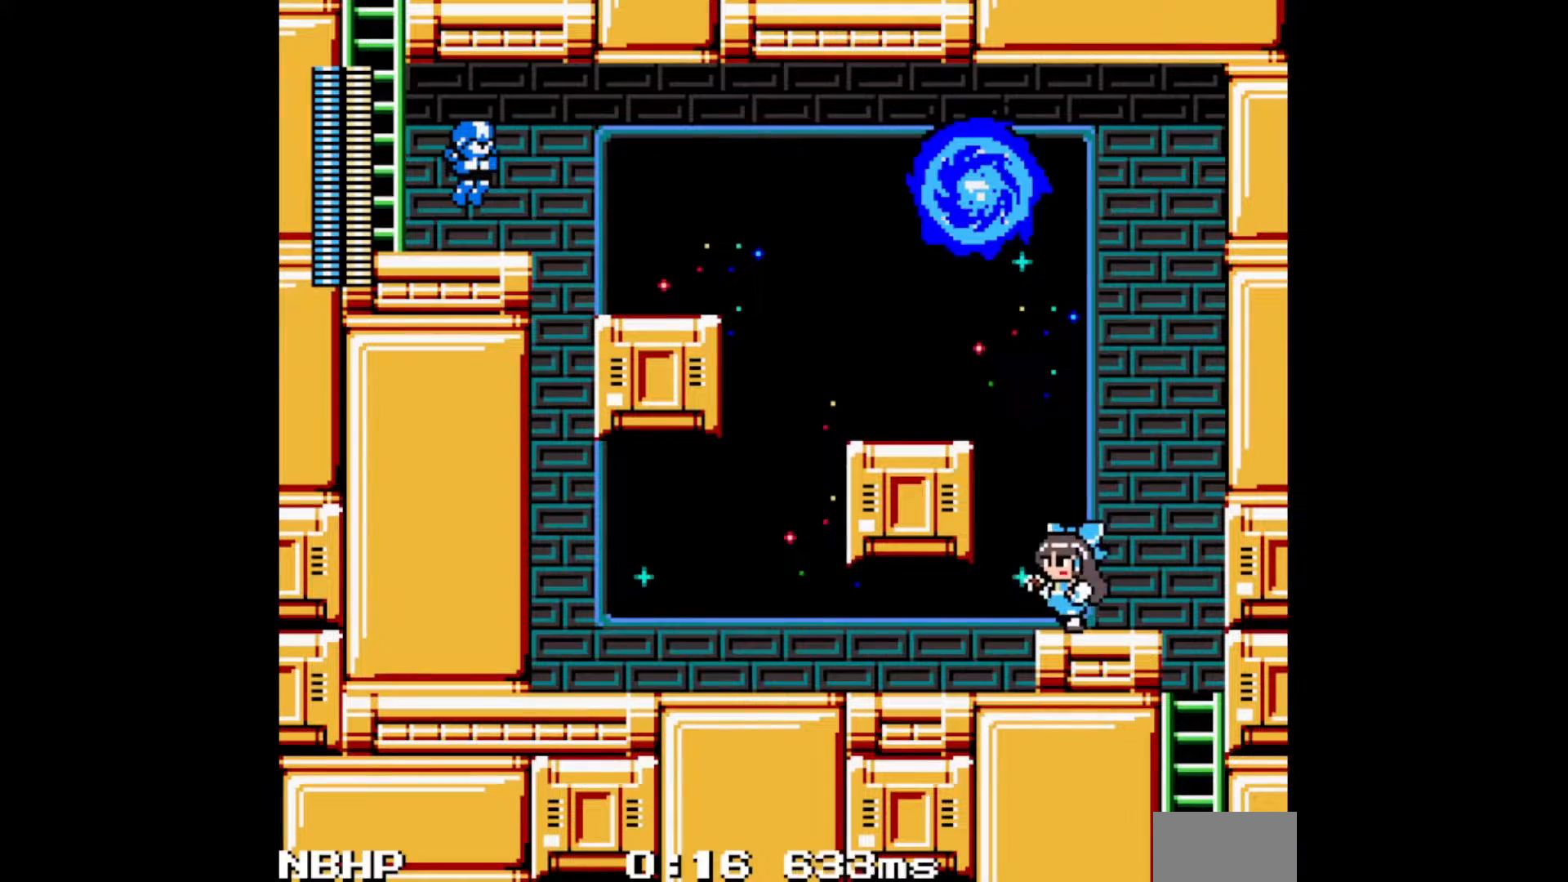
{"dt_ms": 500, "buttons": ["C"], "events": [[33, "B", "down"], [333, "B", "up"], [467, "C", "down"]]}
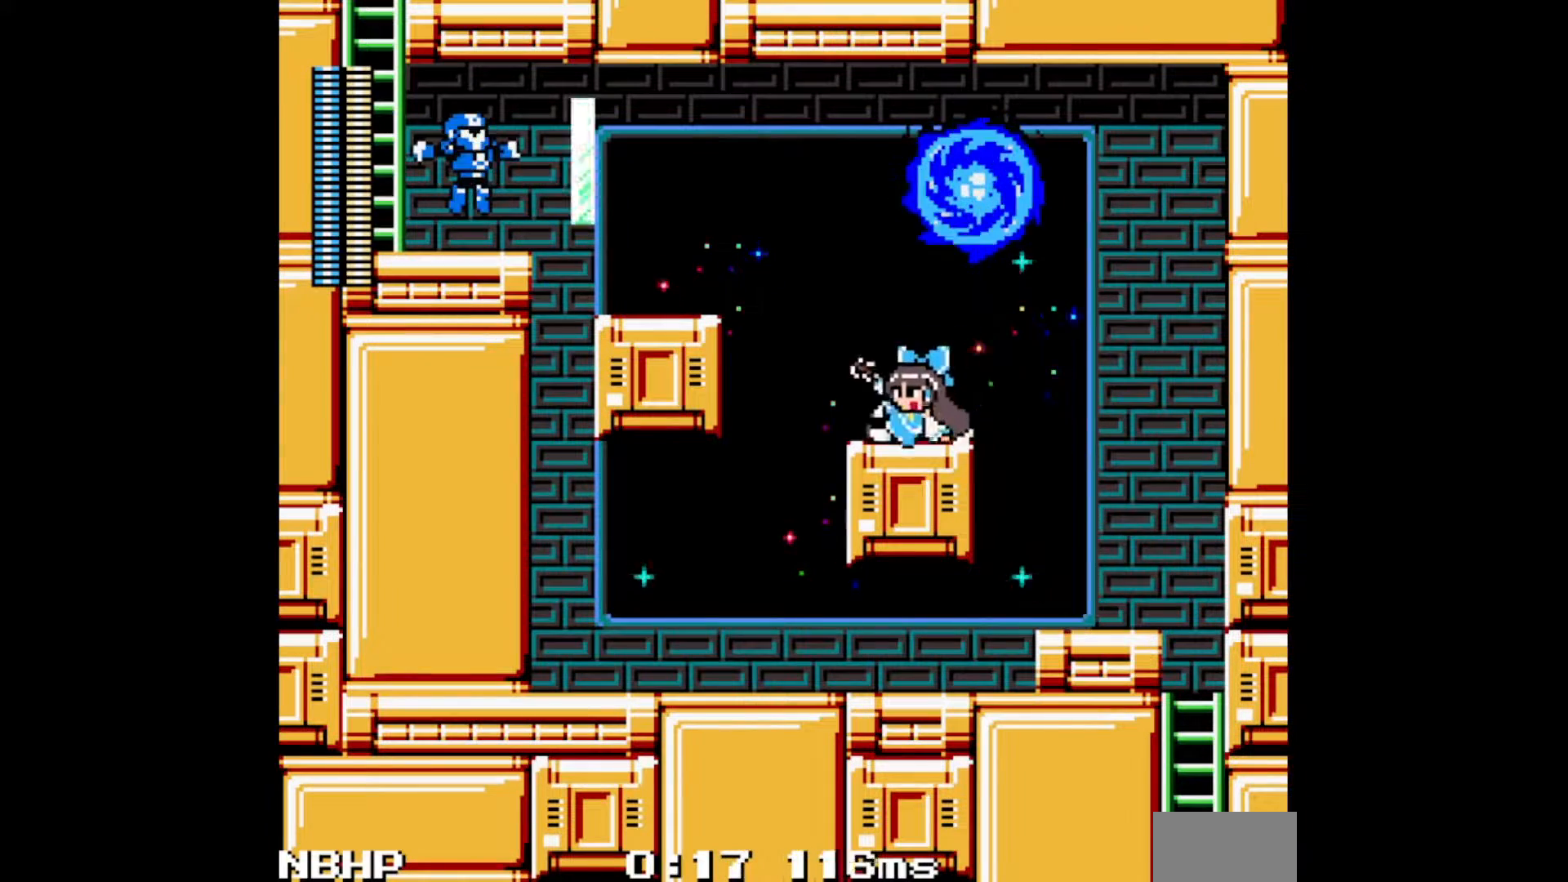
{"dt_ms": 500, "buttons": [], "events": [[50, "C", "up"], [150, "B", "down"], [400, "A", "down"], [500, "A", "up"], [500, "B", "up"]]}
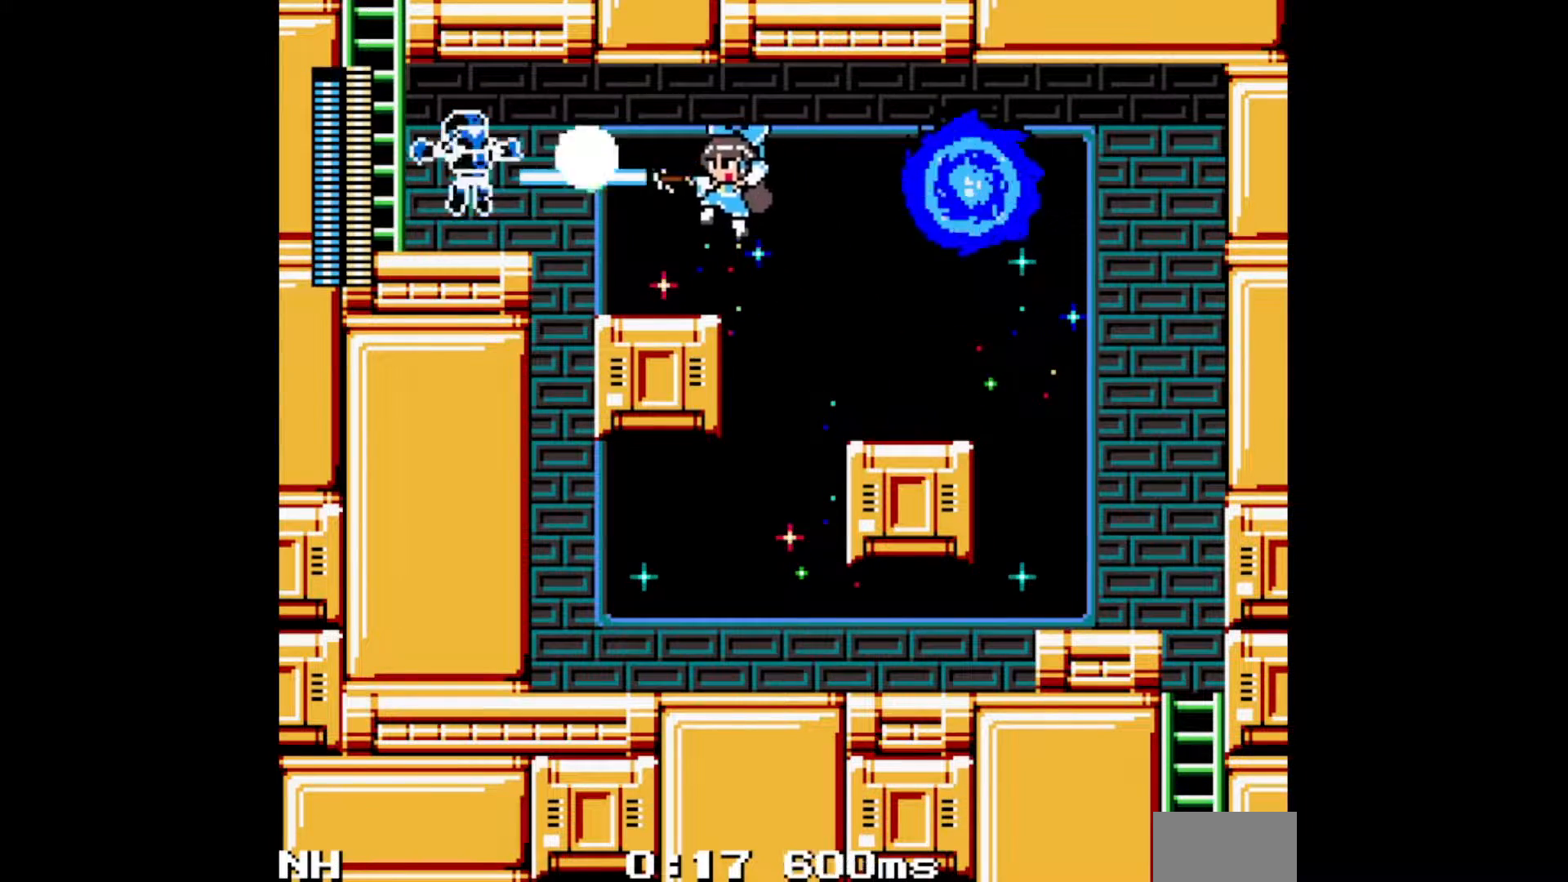
{"dt_ms": 500, "buttons": [], "events": [[233, "C", "down"], [300, "C", "up"], [383, "B", "down"], [483, "B", "up"]]}
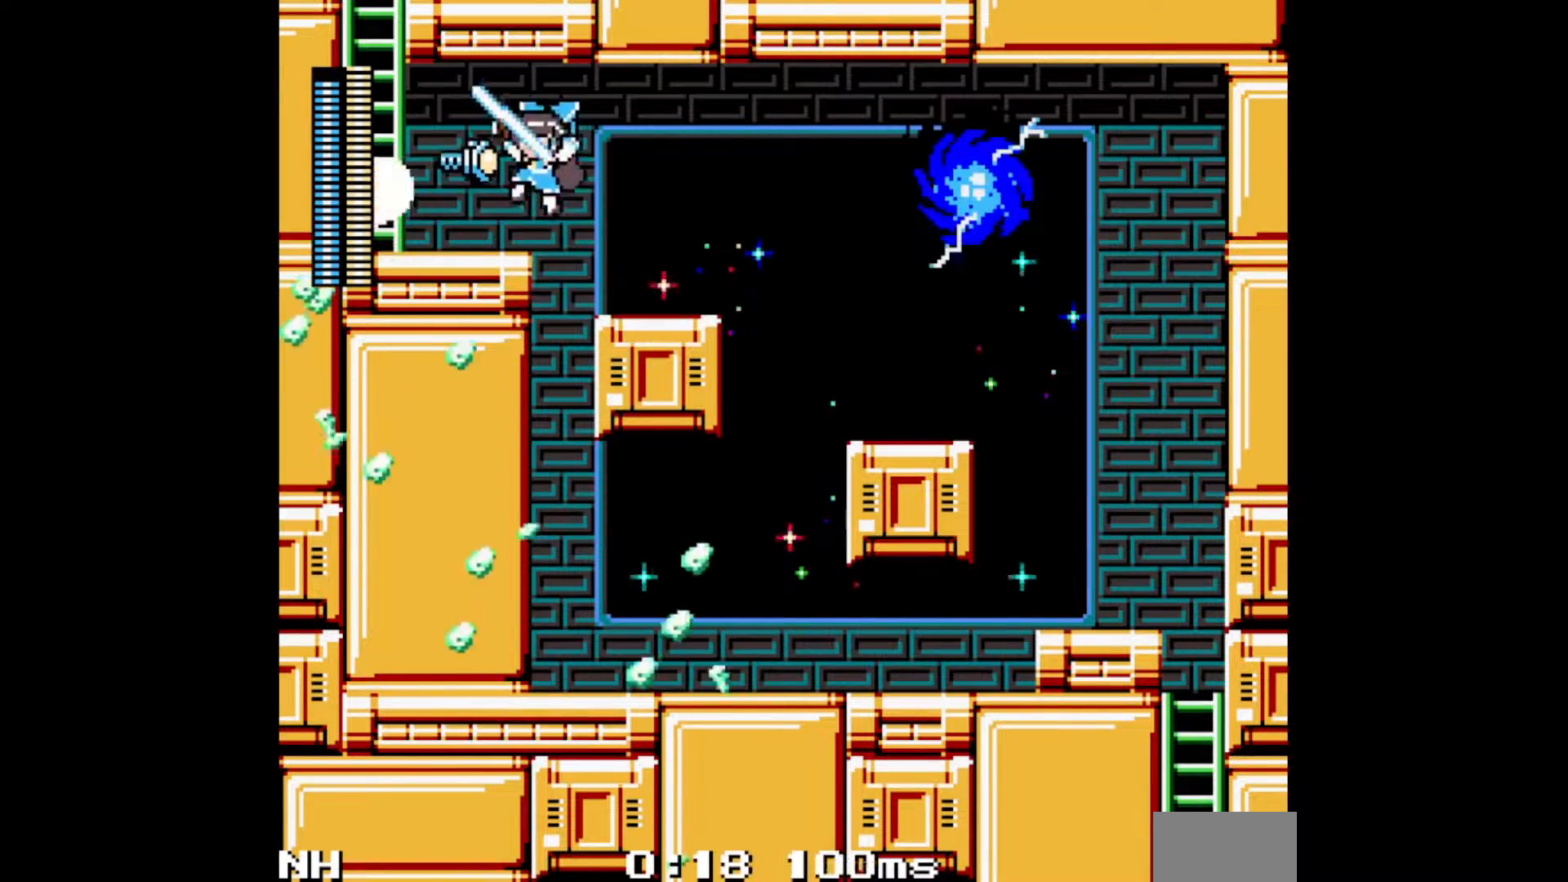
{"dt_ms": 500, "buttons": ["B"], "events": [[250, "C", "down"], [333, "C", "up"], [433, "B", "down"]]}
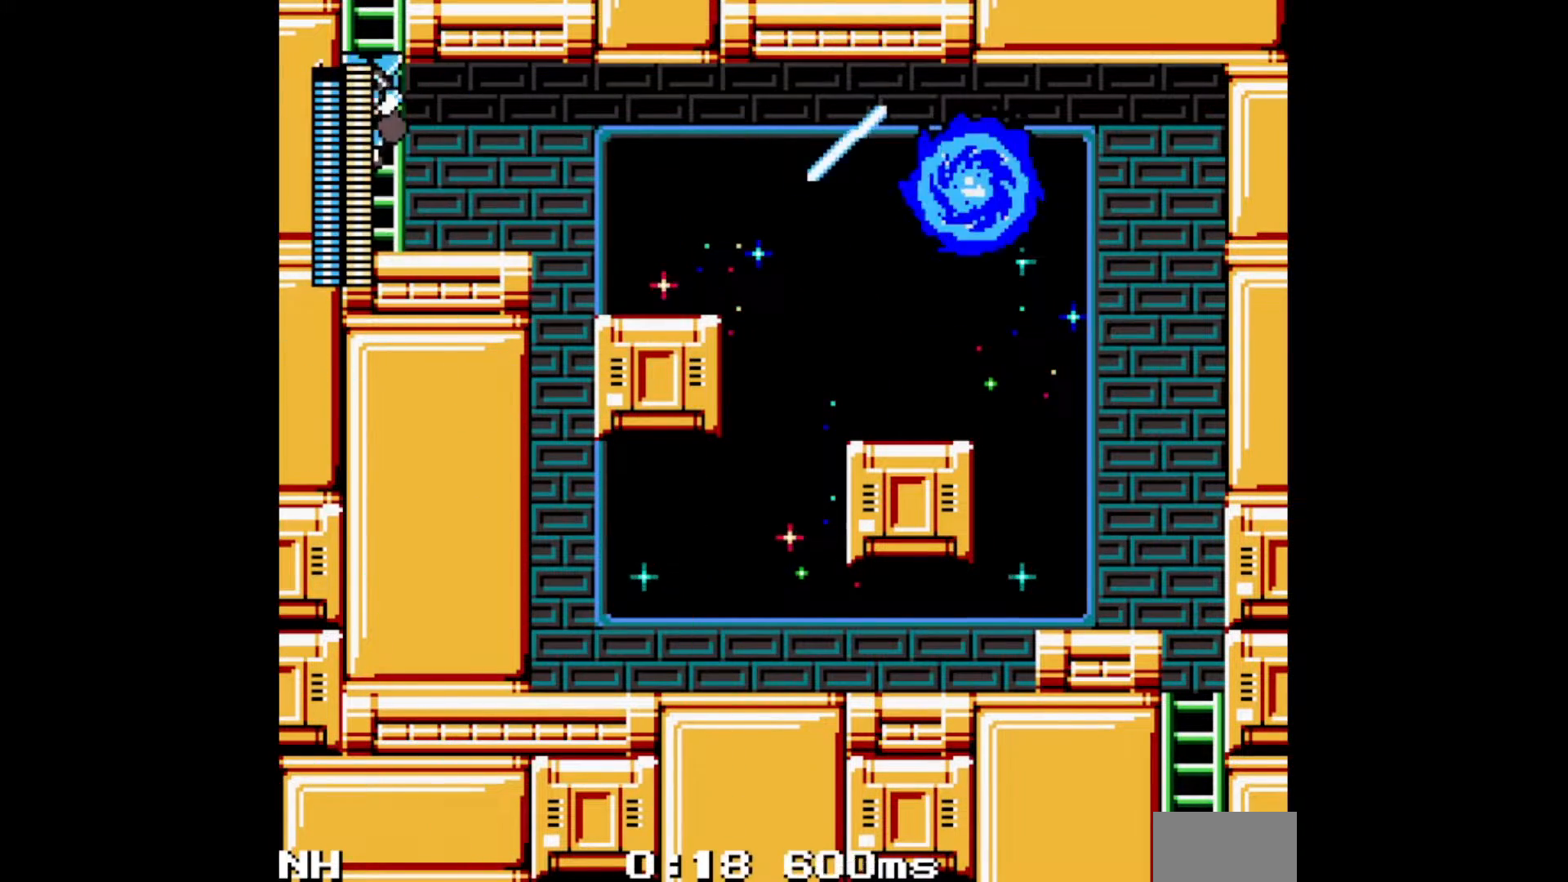
{"dt_ms": 500, "buttons": ["DPAD_RIGHT"], "events": [[250, "R1", "down"], [300, "DPAD_RIGHT", "down"], [350, "B", "up"], [383, "R1", "up"]]}
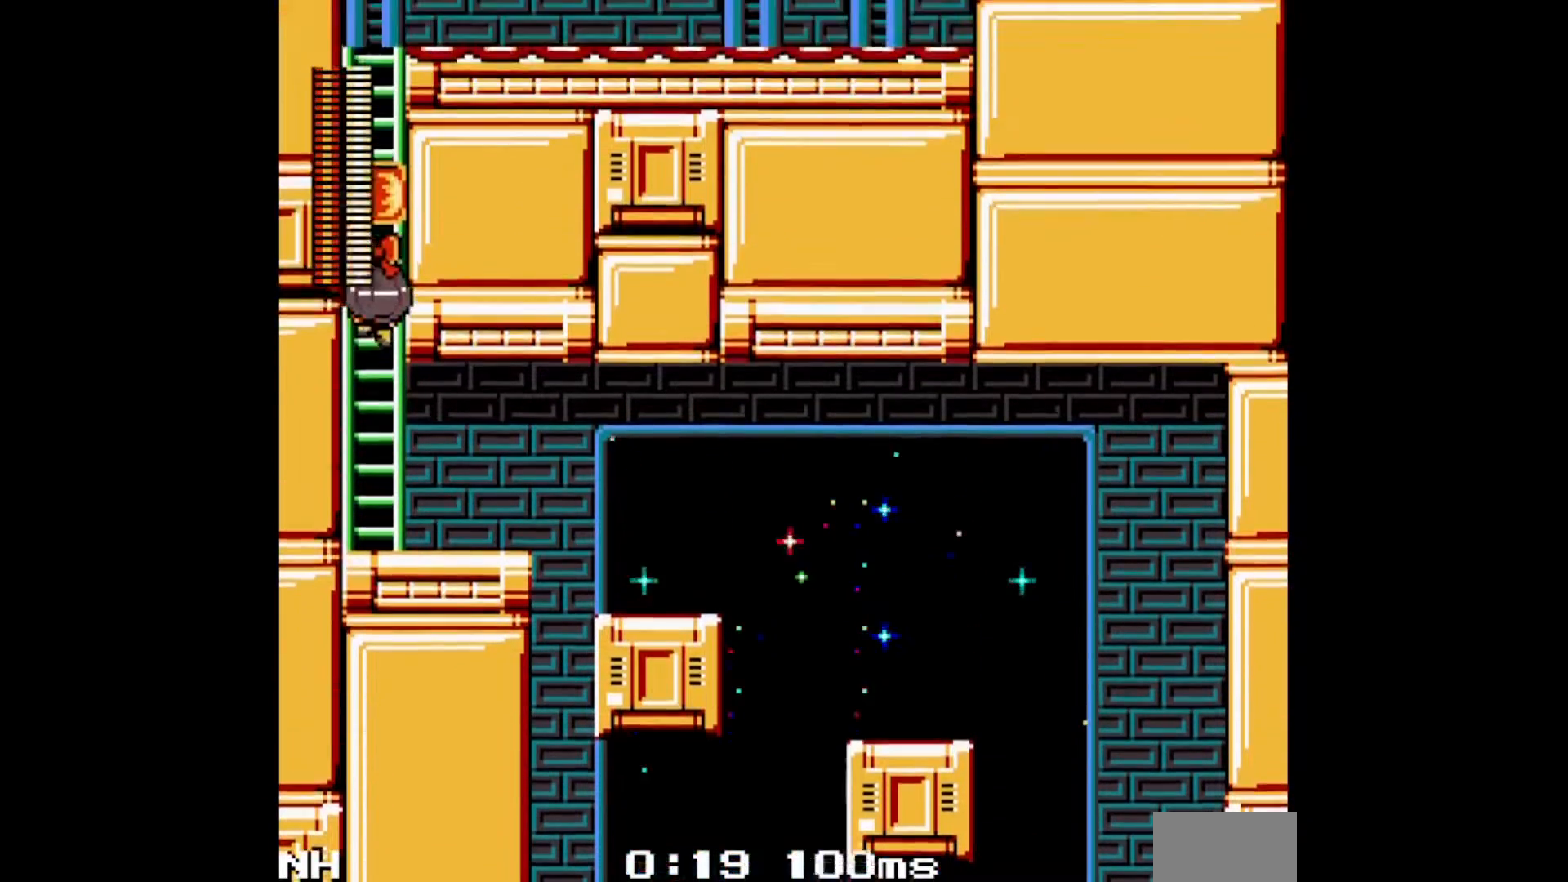
{"dt_ms": 500, "buttons": ["DPAD_RIGHT"], "events": []}
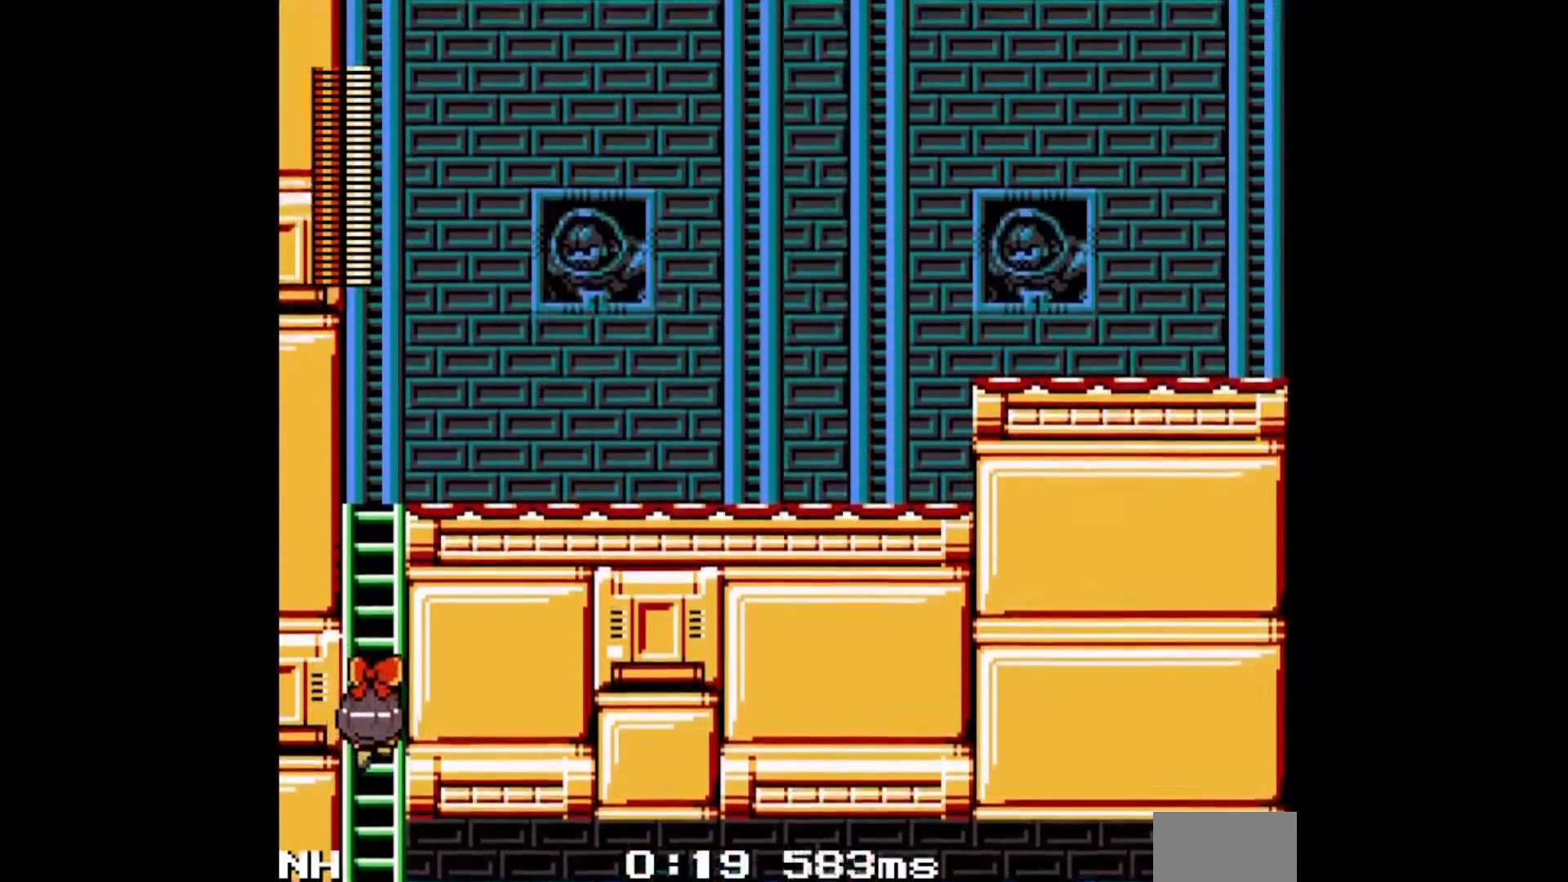
{"dt_ms": 500, "buttons": ["DPAD_RIGHT"], "events": []}
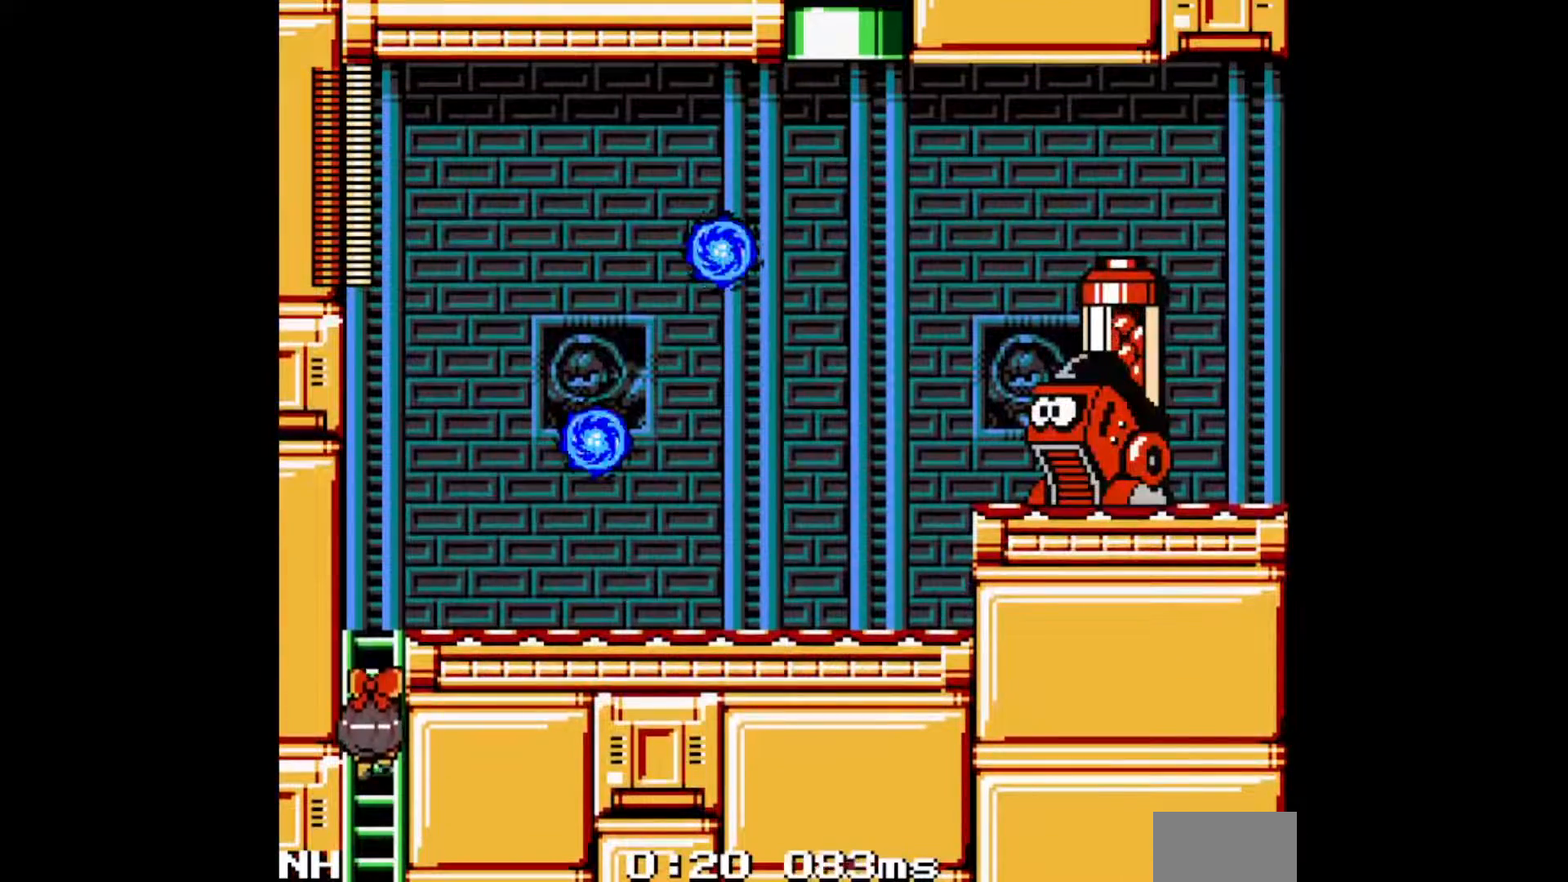
{"dt_ms": 500, "buttons": ["DPAD_RIGHT"], "events": []}
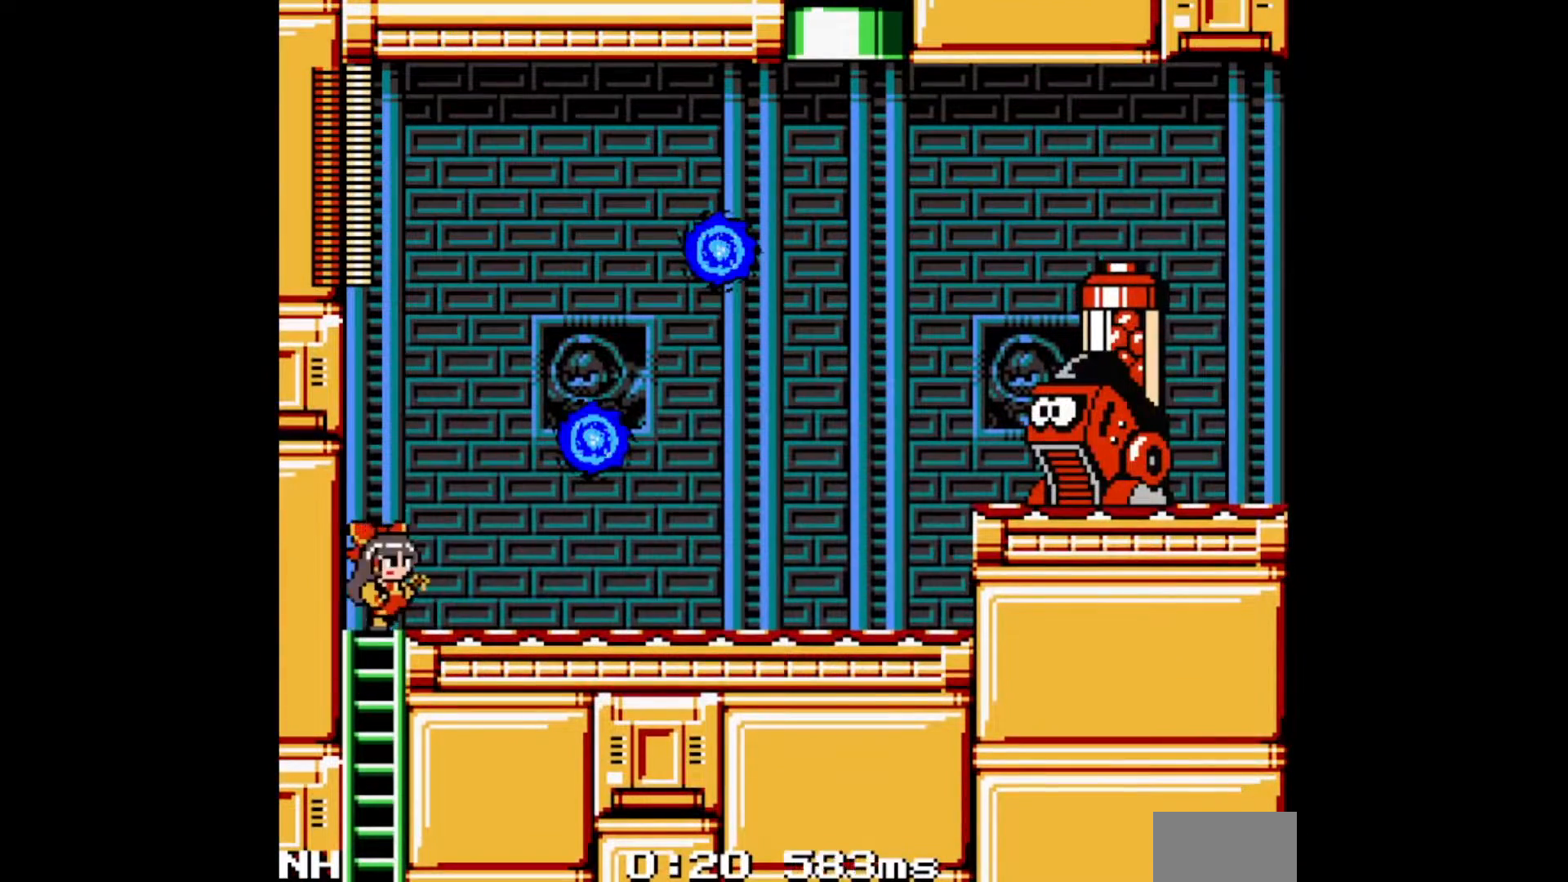
{"dt_ms": 500, "buttons": ["DPAD_RIGHT"], "events": [[50, "C", "down"], [217, "C", "up"]]}
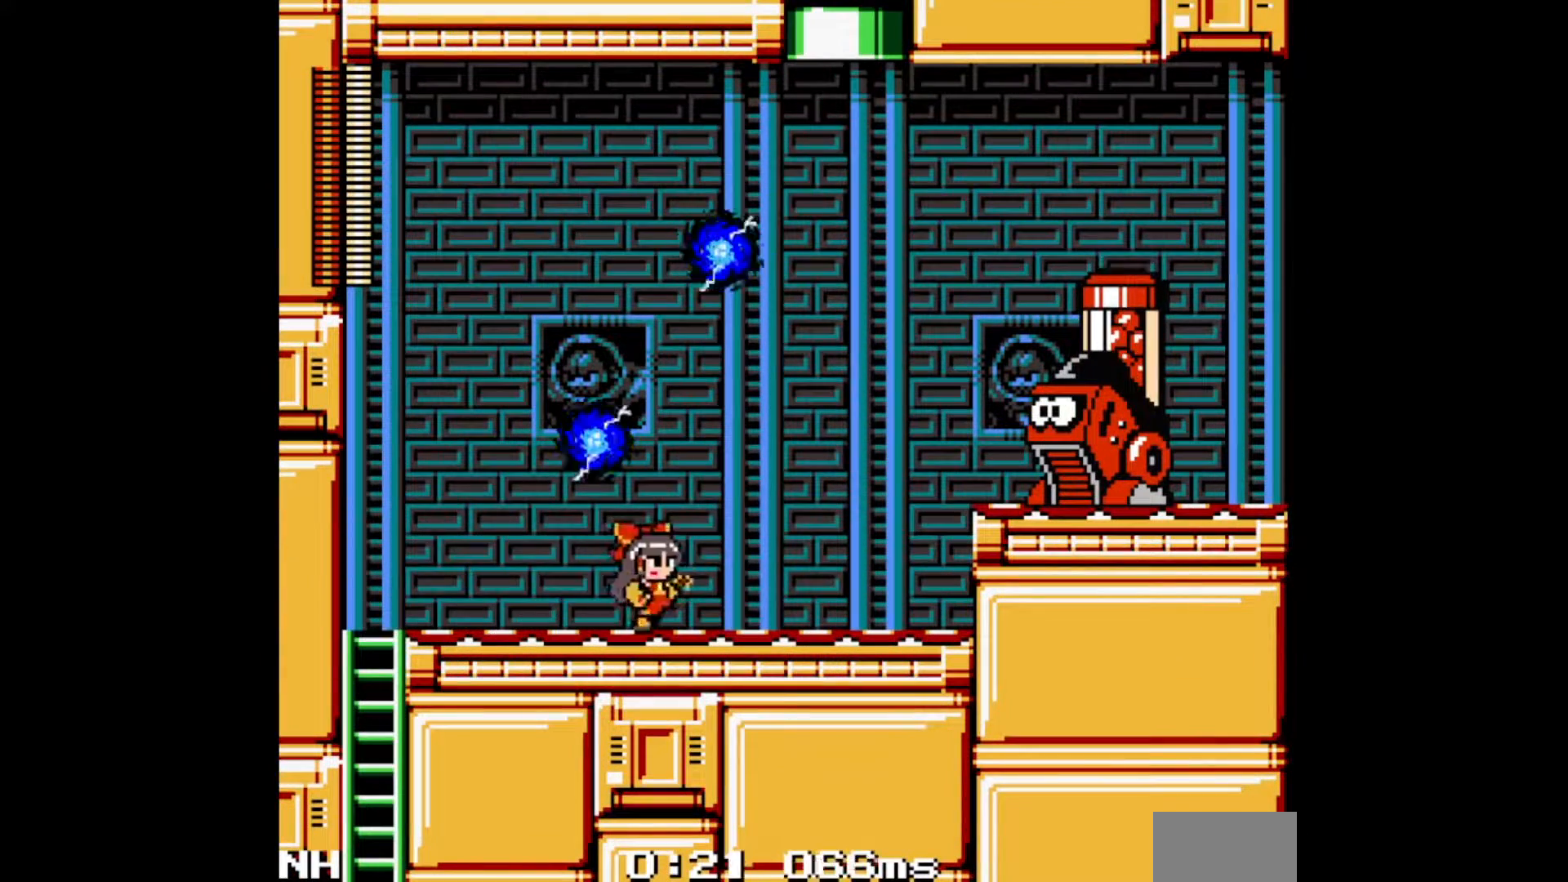
{"dt_ms": 500, "buttons": ["B", "DPAD_RIGHT"], "events": [[33, "C", "down"], [217, "C", "up"], [467, "B", "down"]]}
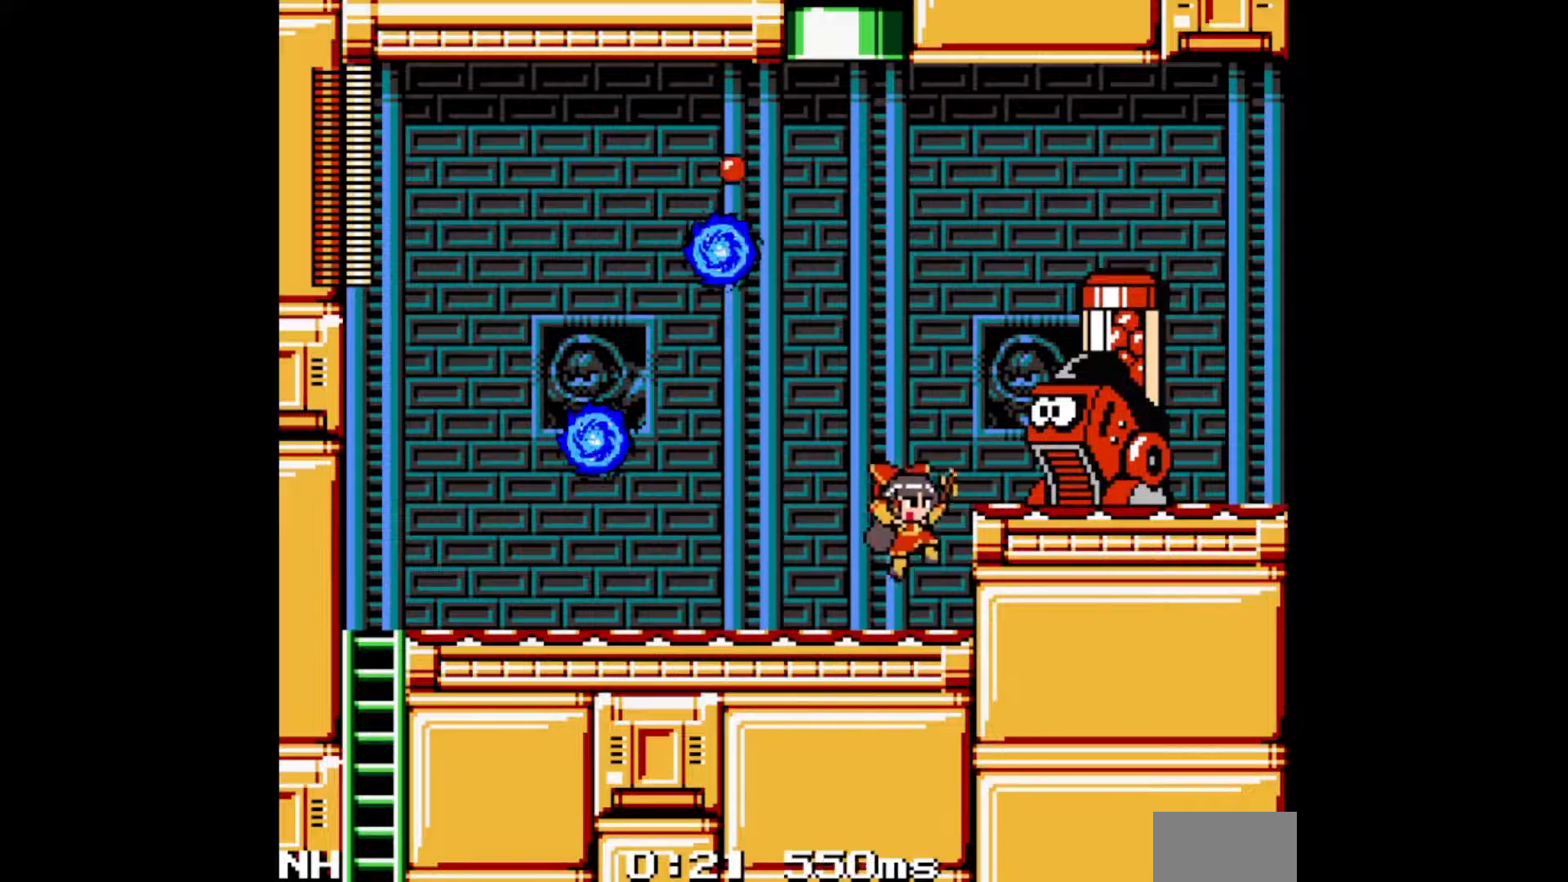
{"dt_ms": 500, "buttons": ["A", "C", "DPAD_RIGHT"], "events": [[100, "A", "down"], [167, "B", "up"], [183, "A", "up"], [250, "DPAD_RIGHT", "up"], [317, "DPAD_RIGHT", "down"], [333, "DPAD_DOWN", "down"], [350, "A", "down"], [400, "DPAD_DOWN", "up"], [417, "C", "down"]]}
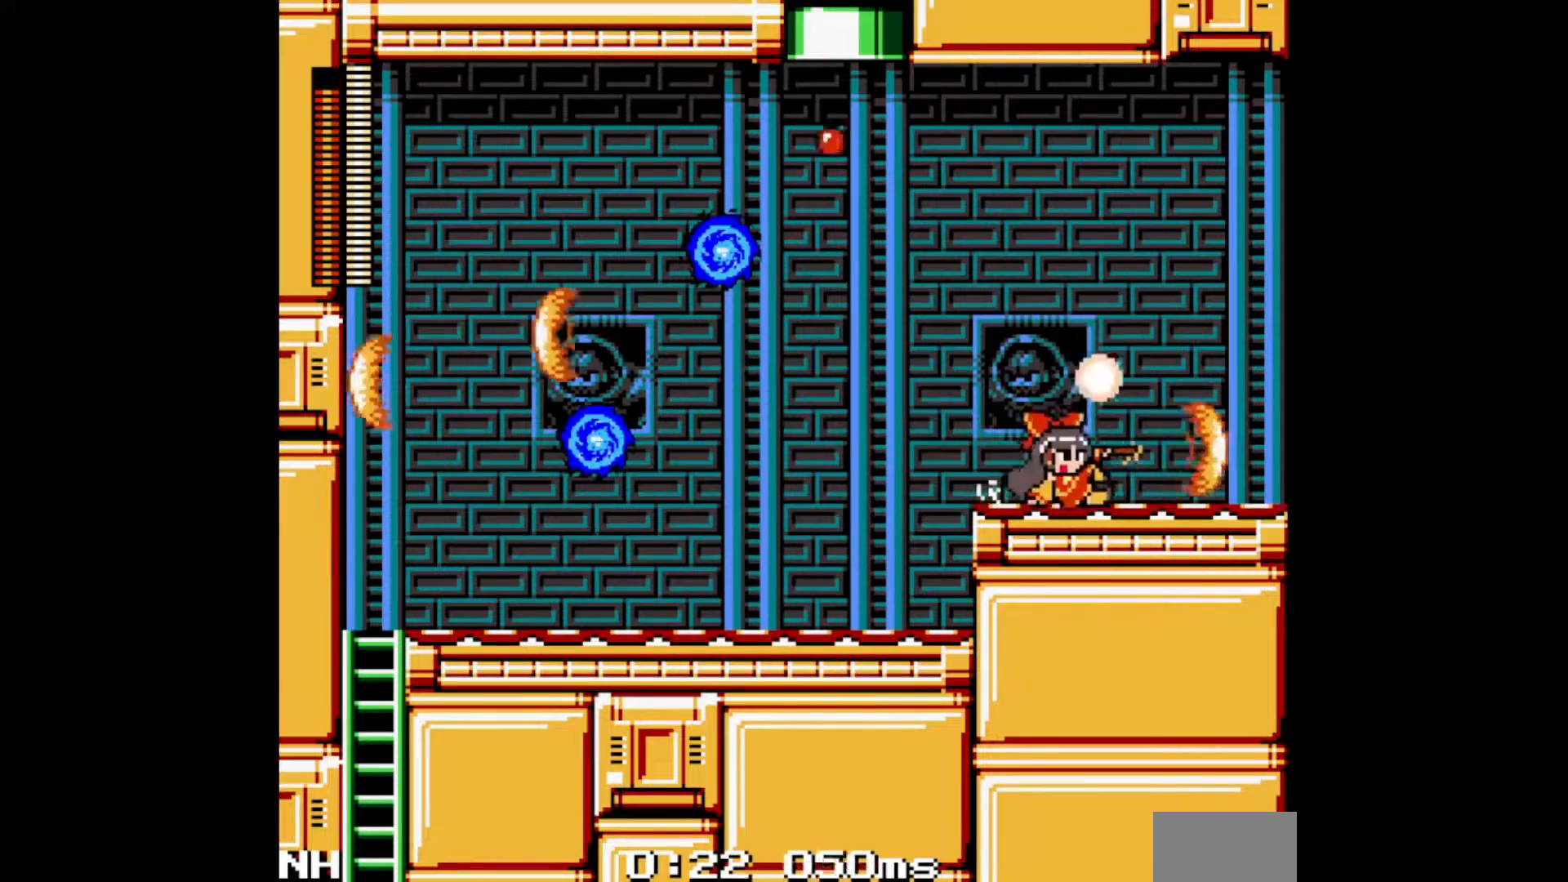
{"dt_ms": 500, "buttons": ["C", "DPAD_RIGHT"], "events": [[50, "A", "up"], [83, "C", "up"], [400, "C", "down"]]}
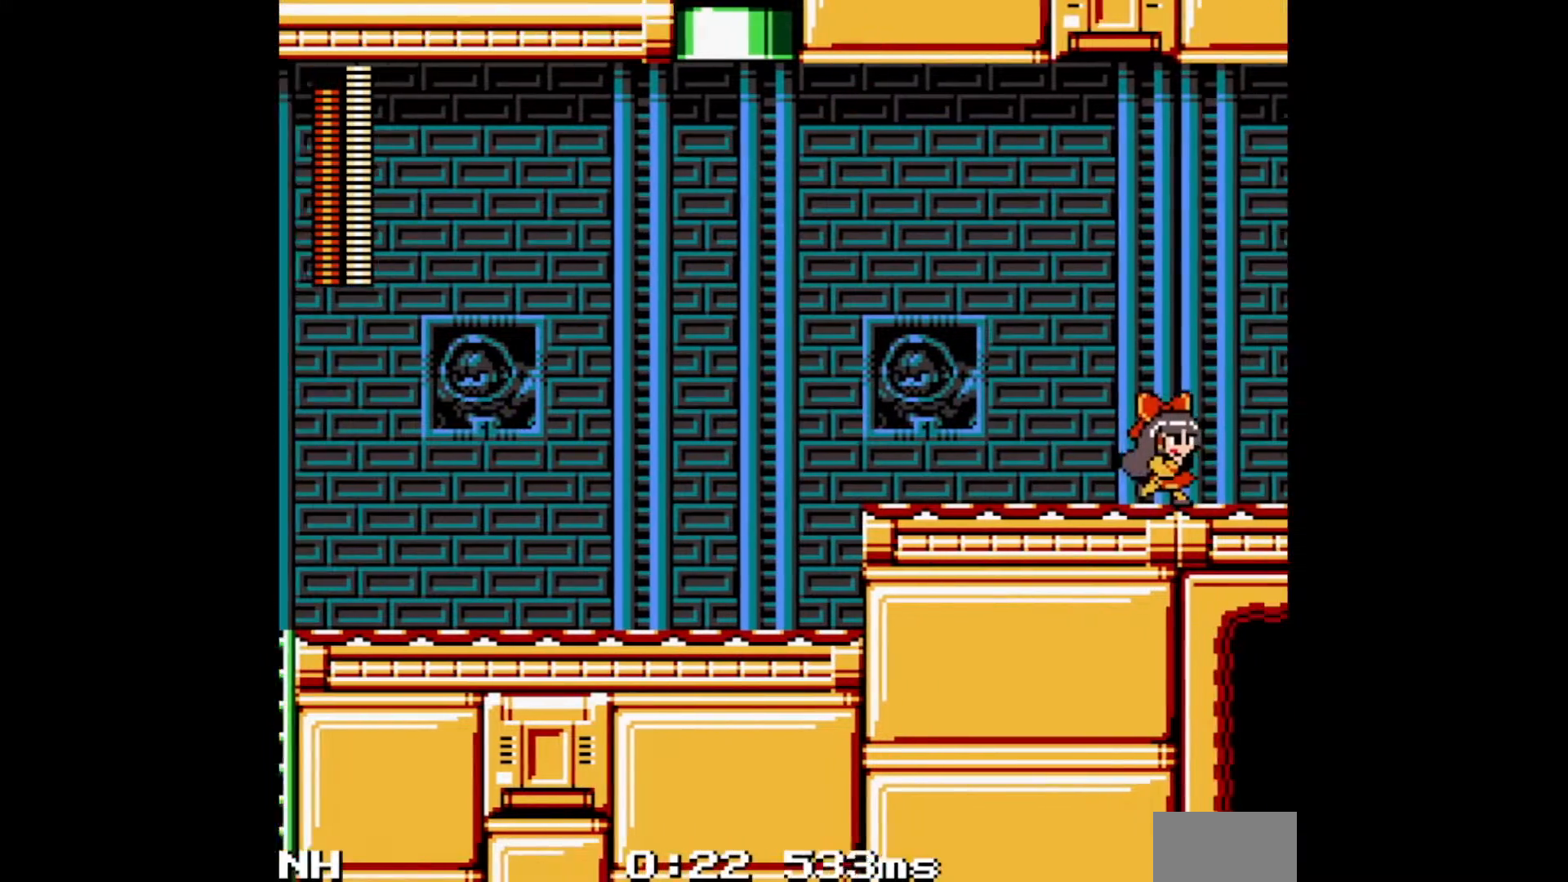
{"dt_ms": 500, "buttons": ["DPAD_RIGHT"], "events": [[17, "C", "up"], [333, "C", "down"], [450, "C", "up"]]}
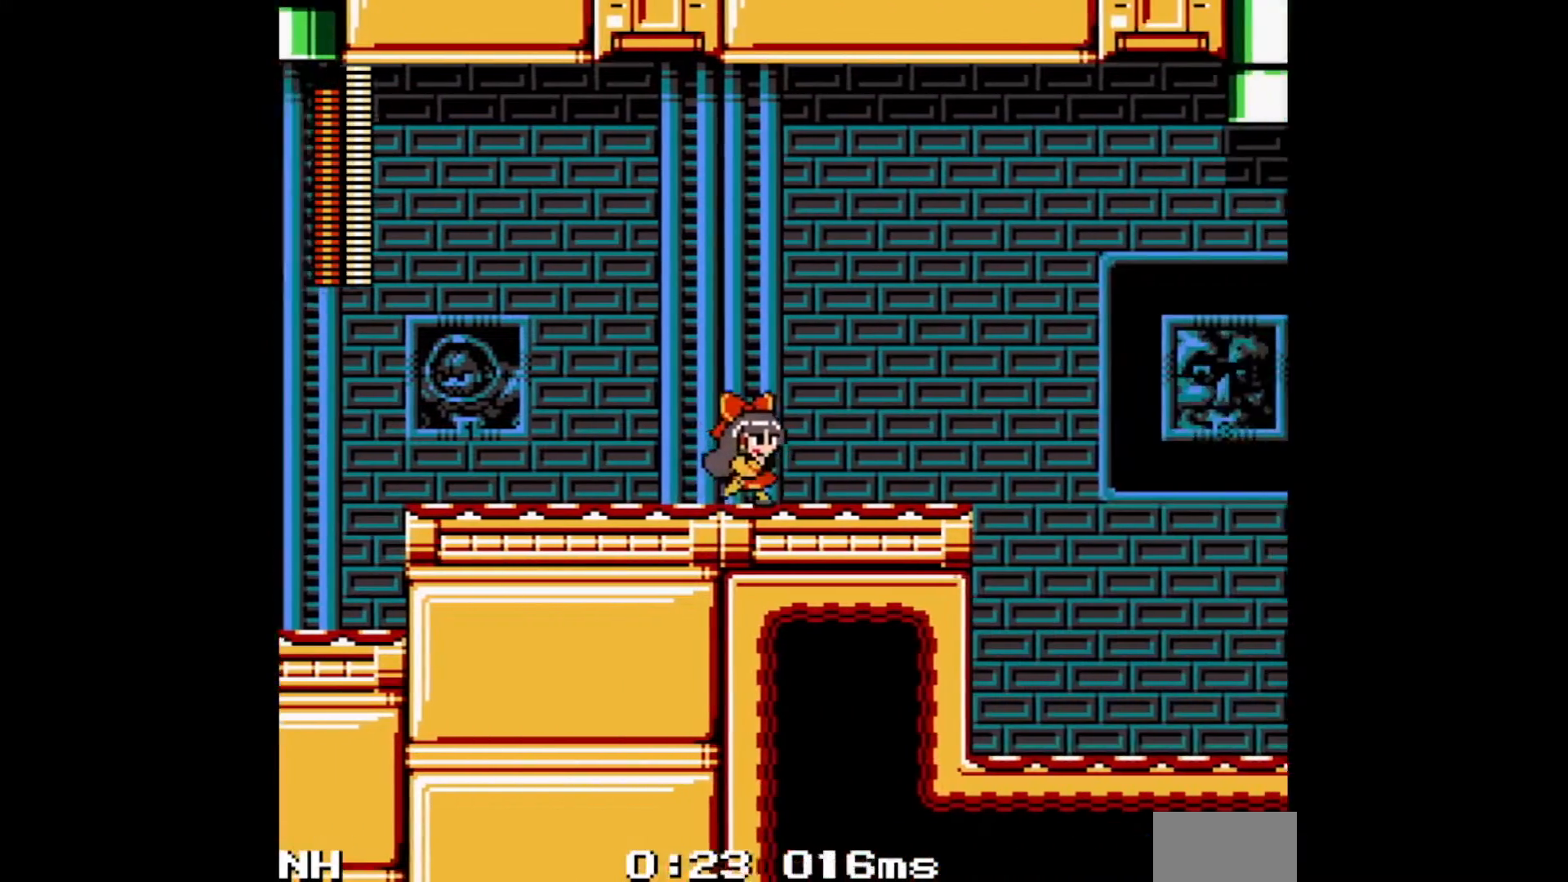
{"dt_ms": 500, "buttons": ["DPAD_RIGHT"], "events": []}
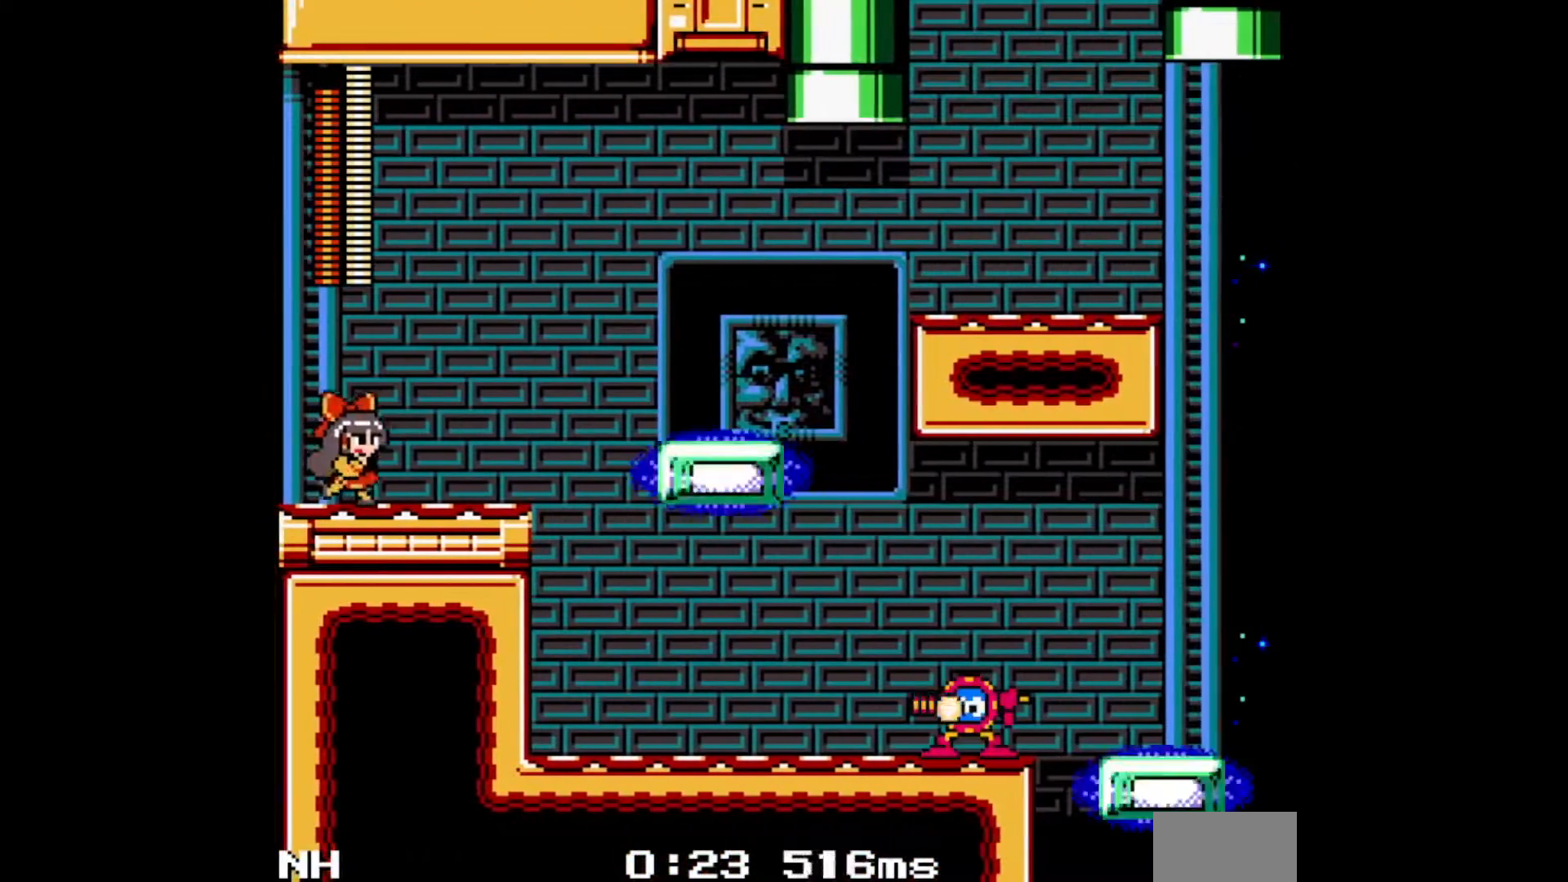
{"dt_ms": 500, "buttons": ["B", "DPAD_RIGHT"], "events": [[100, "C", "down"], [100, "R1", "down"], [250, "C", "up"], [250, "R1", "up"], [383, "B", "down"]]}
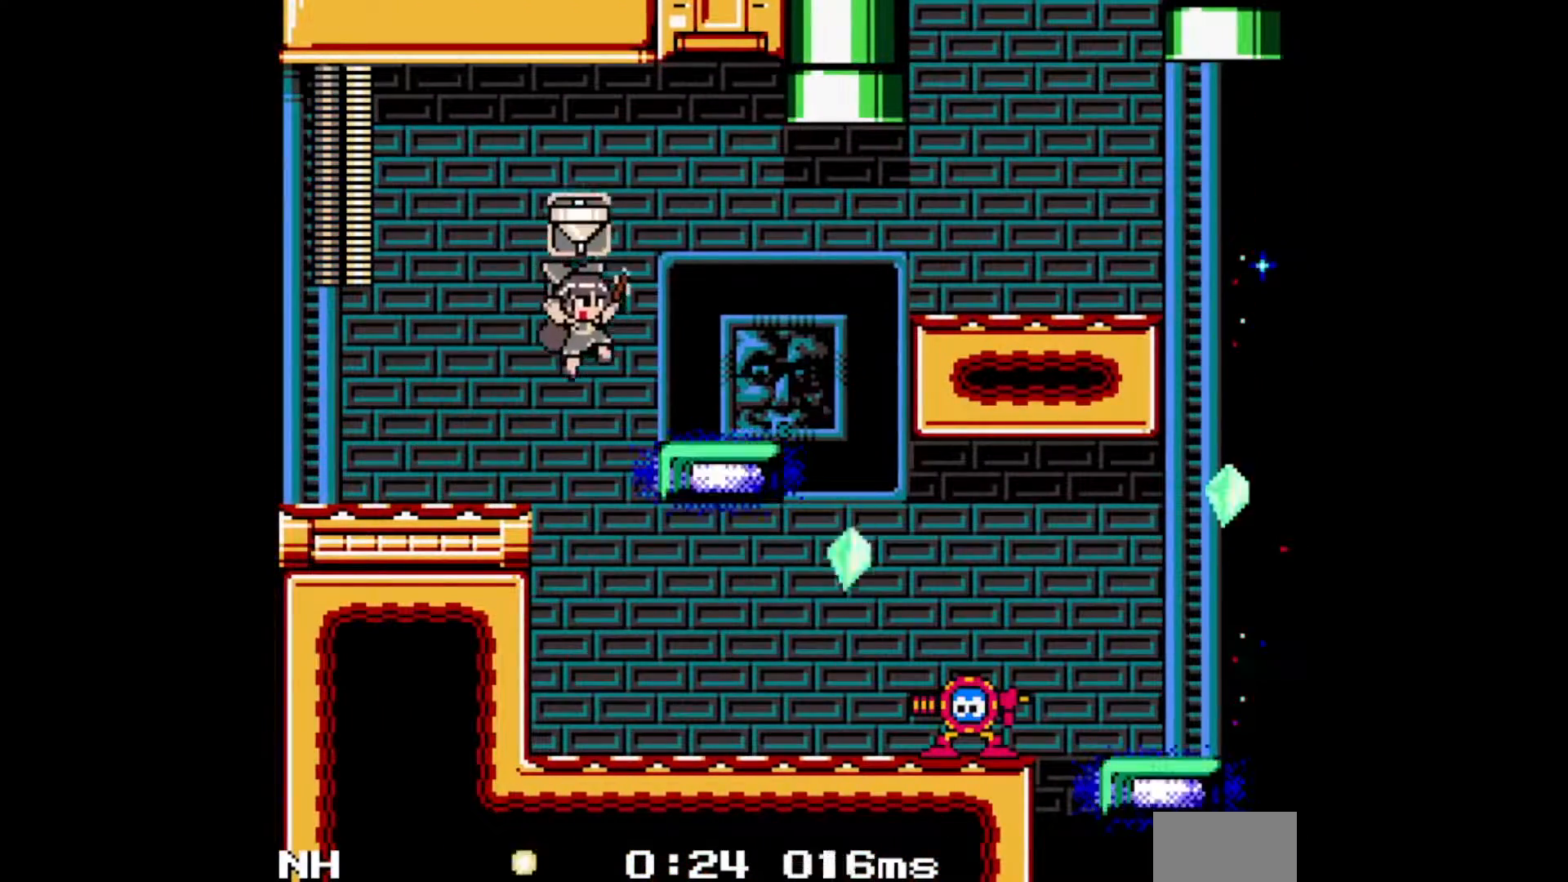
{"dt_ms": 500, "buttons": ["C", "DPAD_RIGHT"], "events": [[133, "B", "up"], [467, "C", "down"]]}
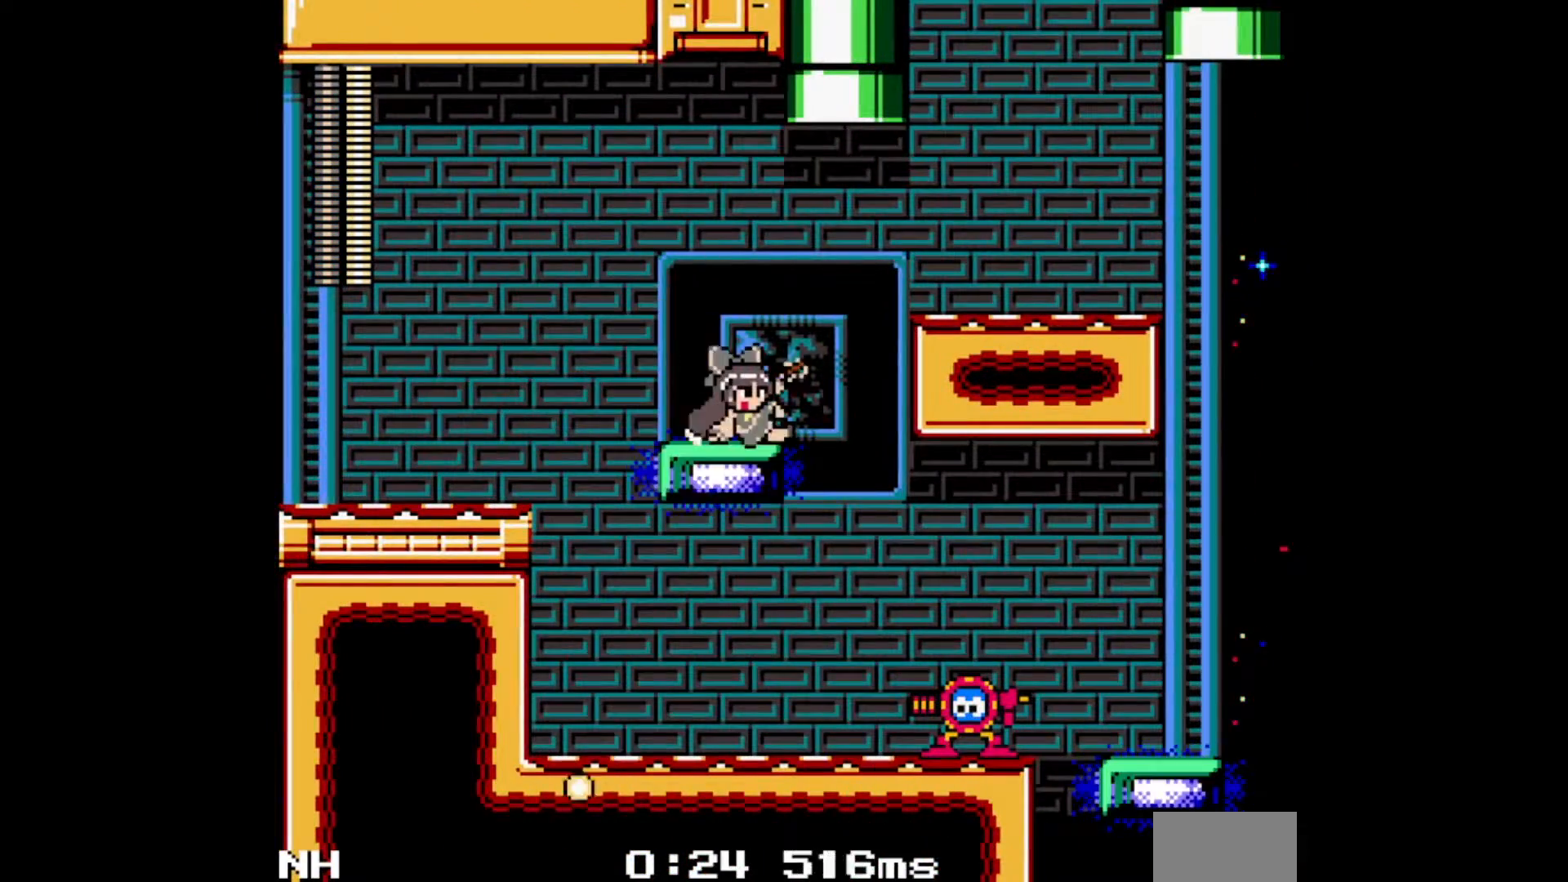
{"dt_ms": 500, "buttons": ["DPAD_RIGHT"], "events": [[50, "C", "up"], [133, "B", "down"], [150, "A", "down"], [450, "A", "up"], [450, "B", "up"]]}
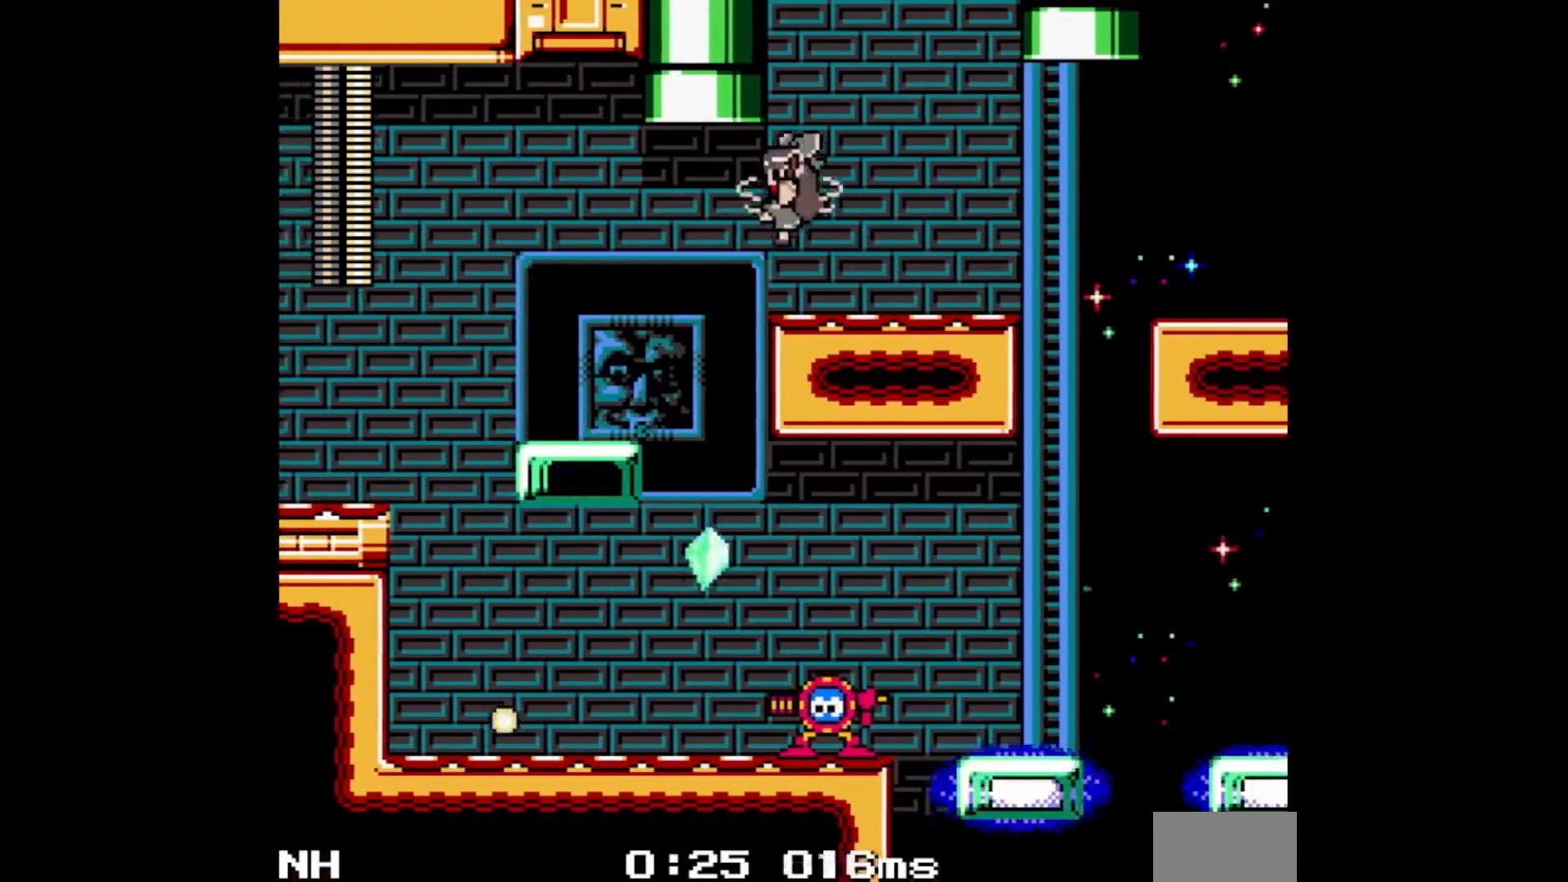
{"dt_ms": 500, "buttons": ["DPAD_RIGHT"], "events": [[250, "C", "down"], [383, "C", "up"]]}
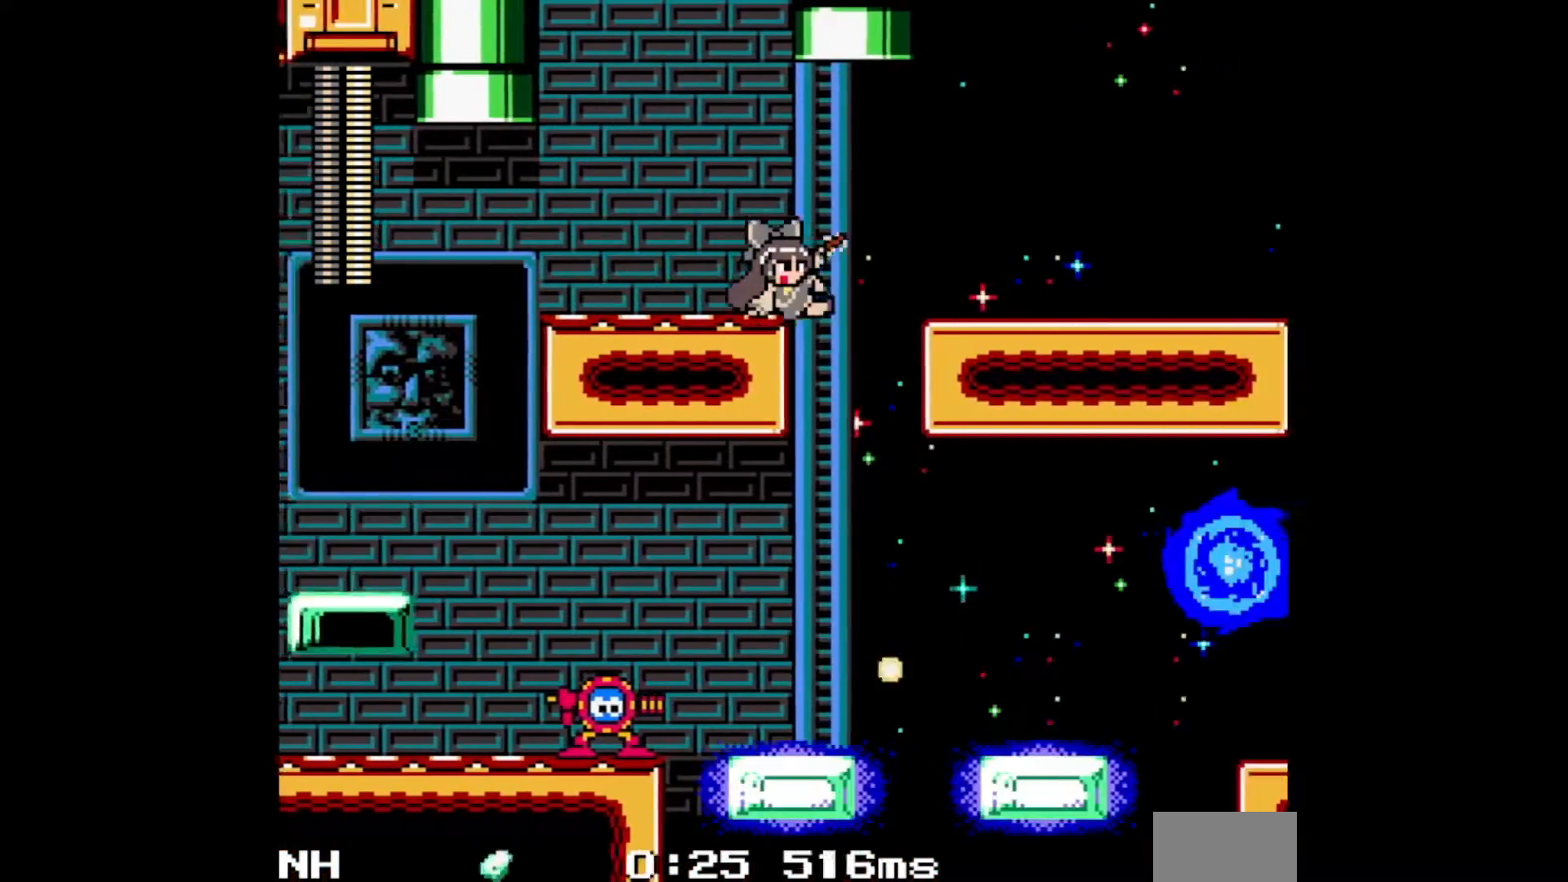
{"dt_ms": 500, "buttons": ["DPAD_RIGHT"], "events": [[33, "A", "down"], [33, "B", "down"], [250, "B", "up"], [267, "A", "up"]]}
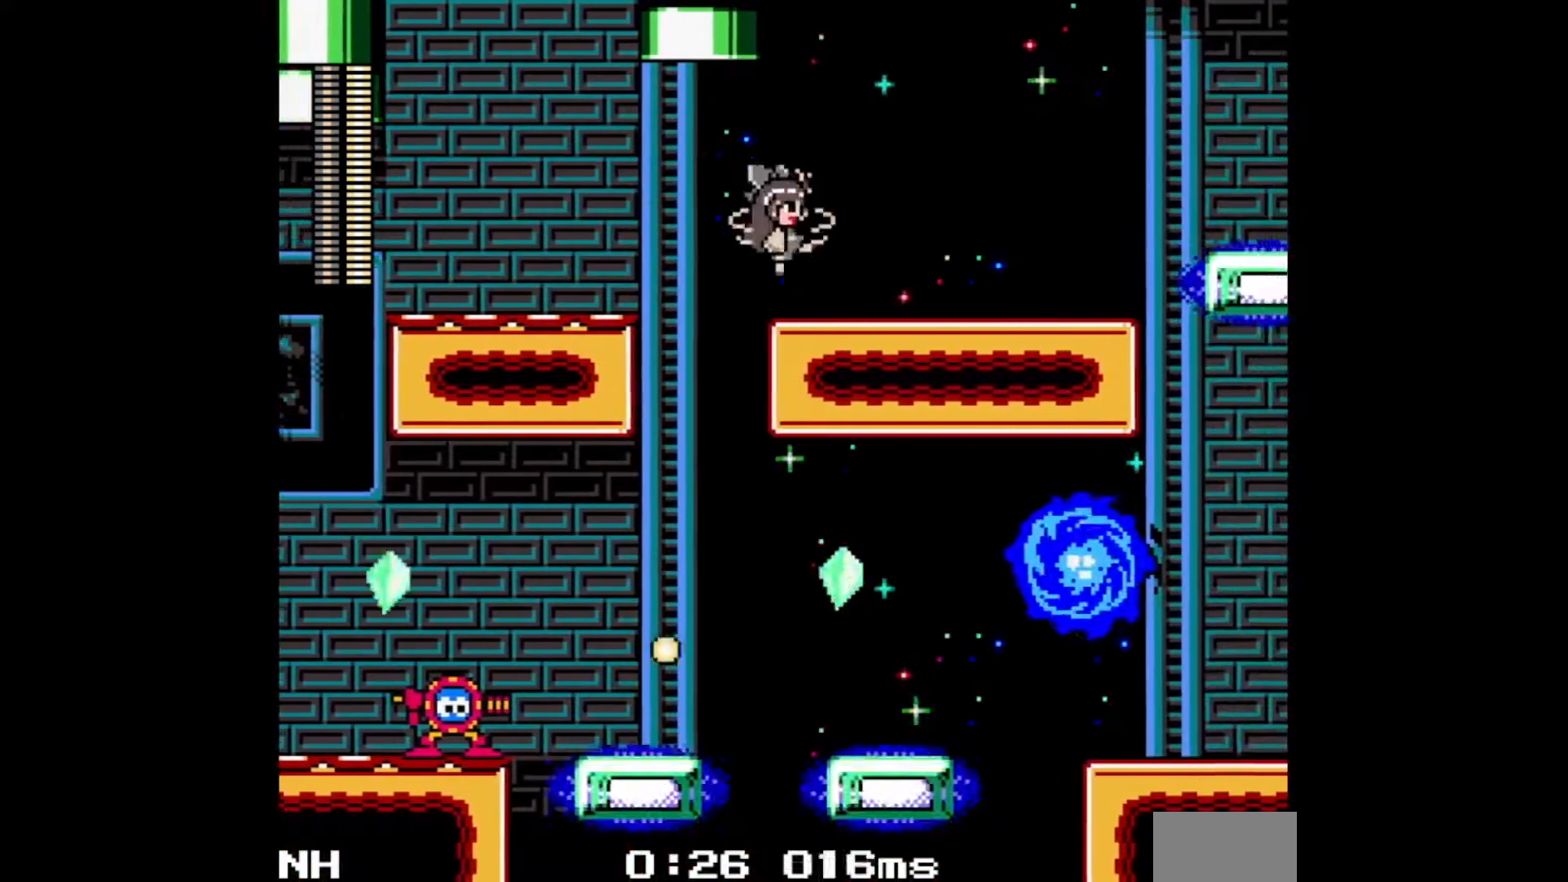
{"dt_ms": 1000, "buttons": ["DPAD_RIGHT"], "events": [[83, "C", "down"], [233, "C", "up"], [567, "C", "down"], [633, "C", "up"], [700, "B", "down"], [833, "B", "up"]]}